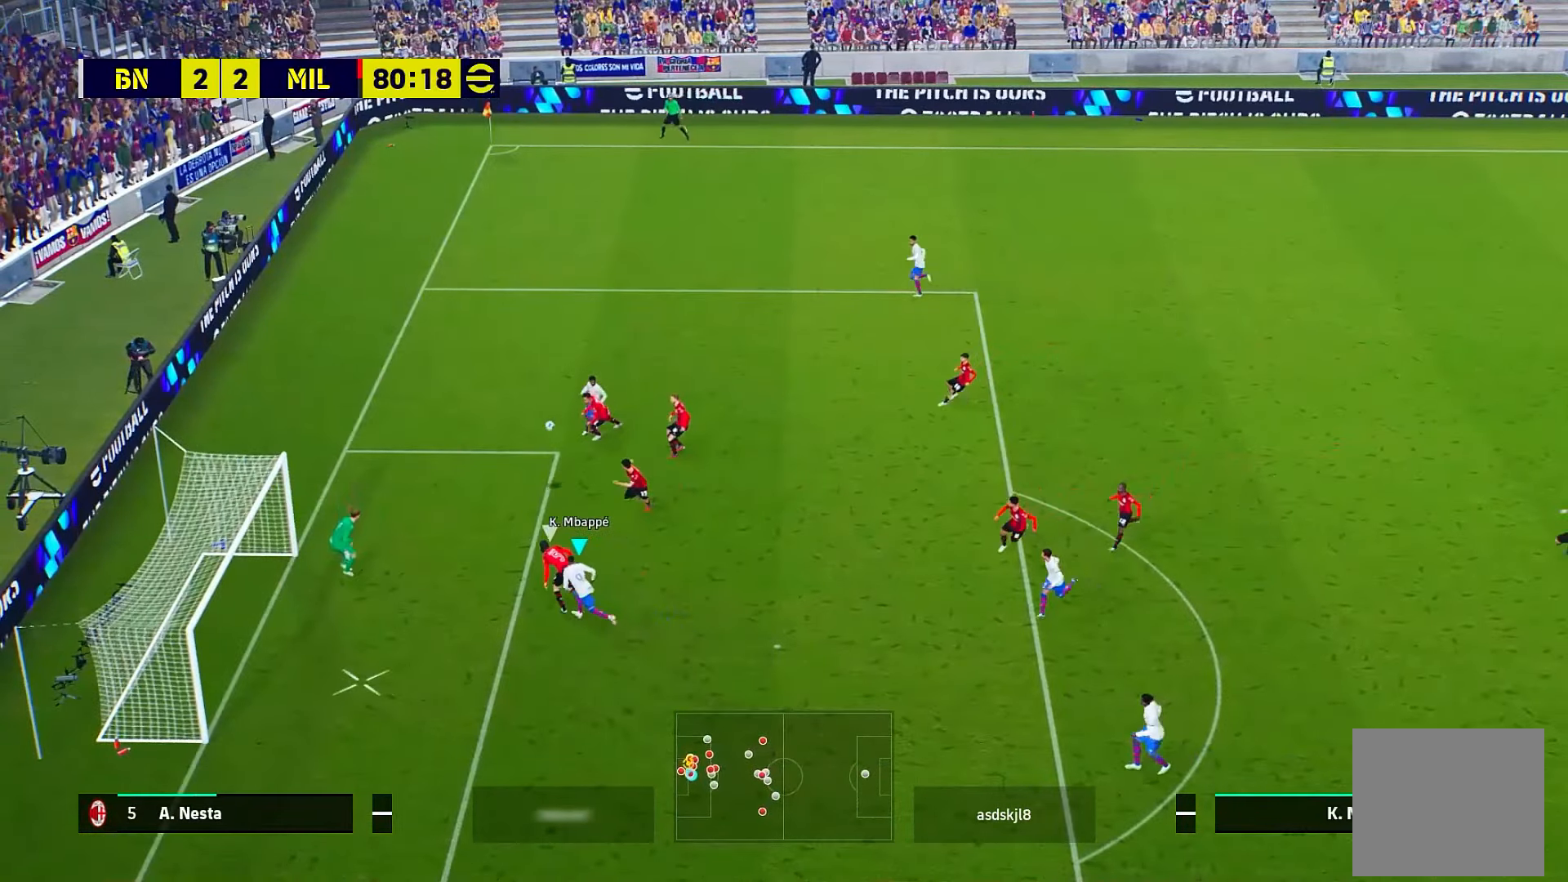
Gameplay with a controller (Xbox layout); each line is a JSON object with the inputs held at the frame after it. "events" lists button and stick changes between this image and that frame as [ms after this image, input, new state], when the widget could be followed in between. Not read: right_stick.
{"buttons": ["X", "L3"], "left_stick": "left", "events": [[33, "X", "down"], [283, "X", "up"], [450, "X", "down"]]}
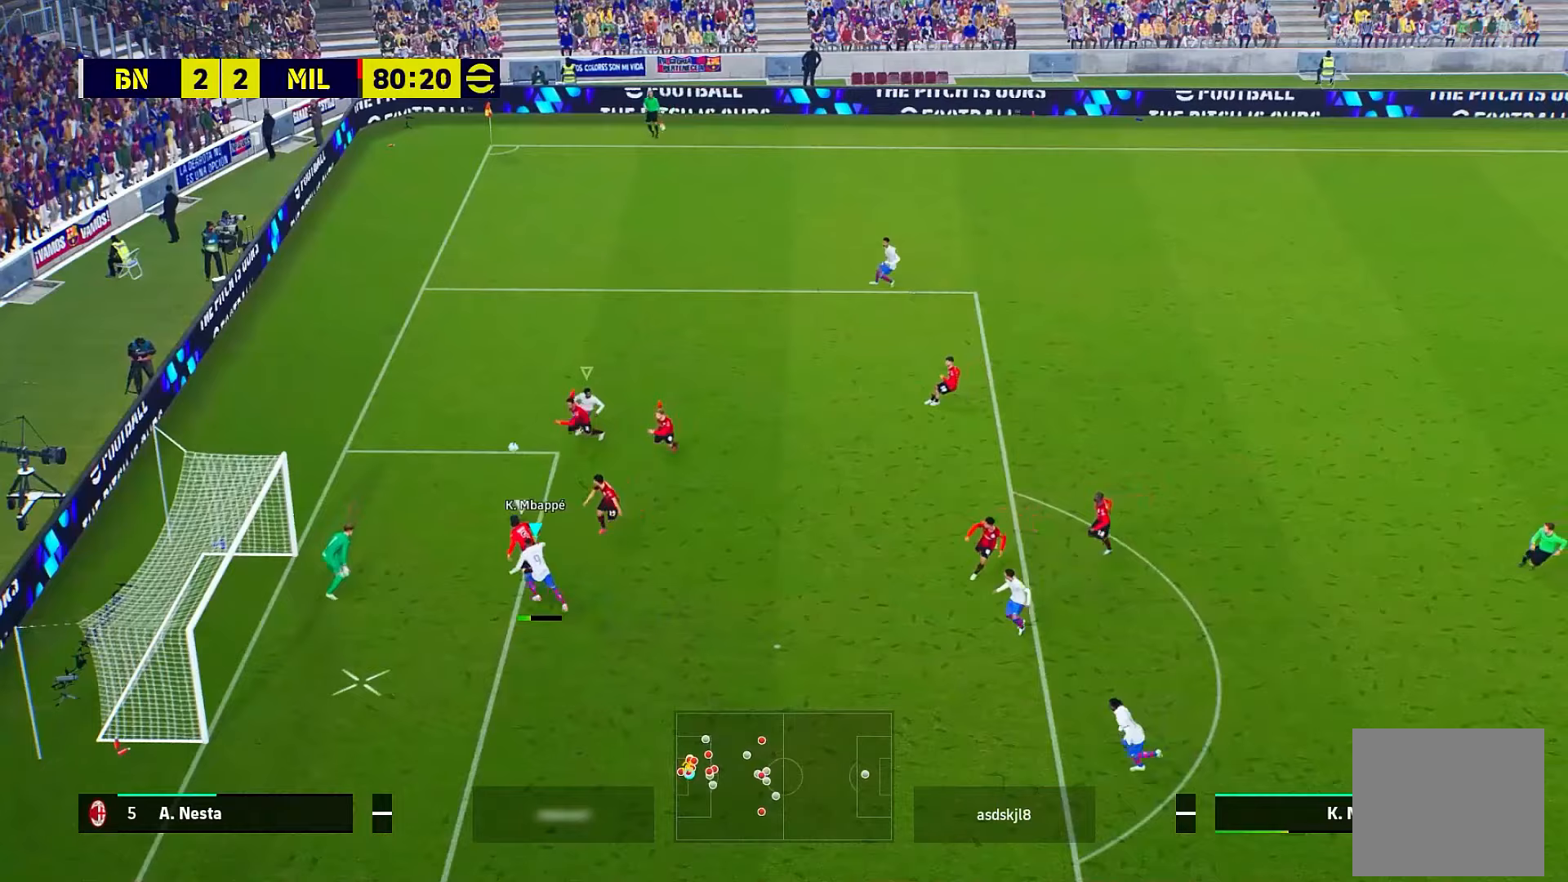
{"buttons": ["L3"], "left_stick": "left", "events": [[183, "X", "up"]]}
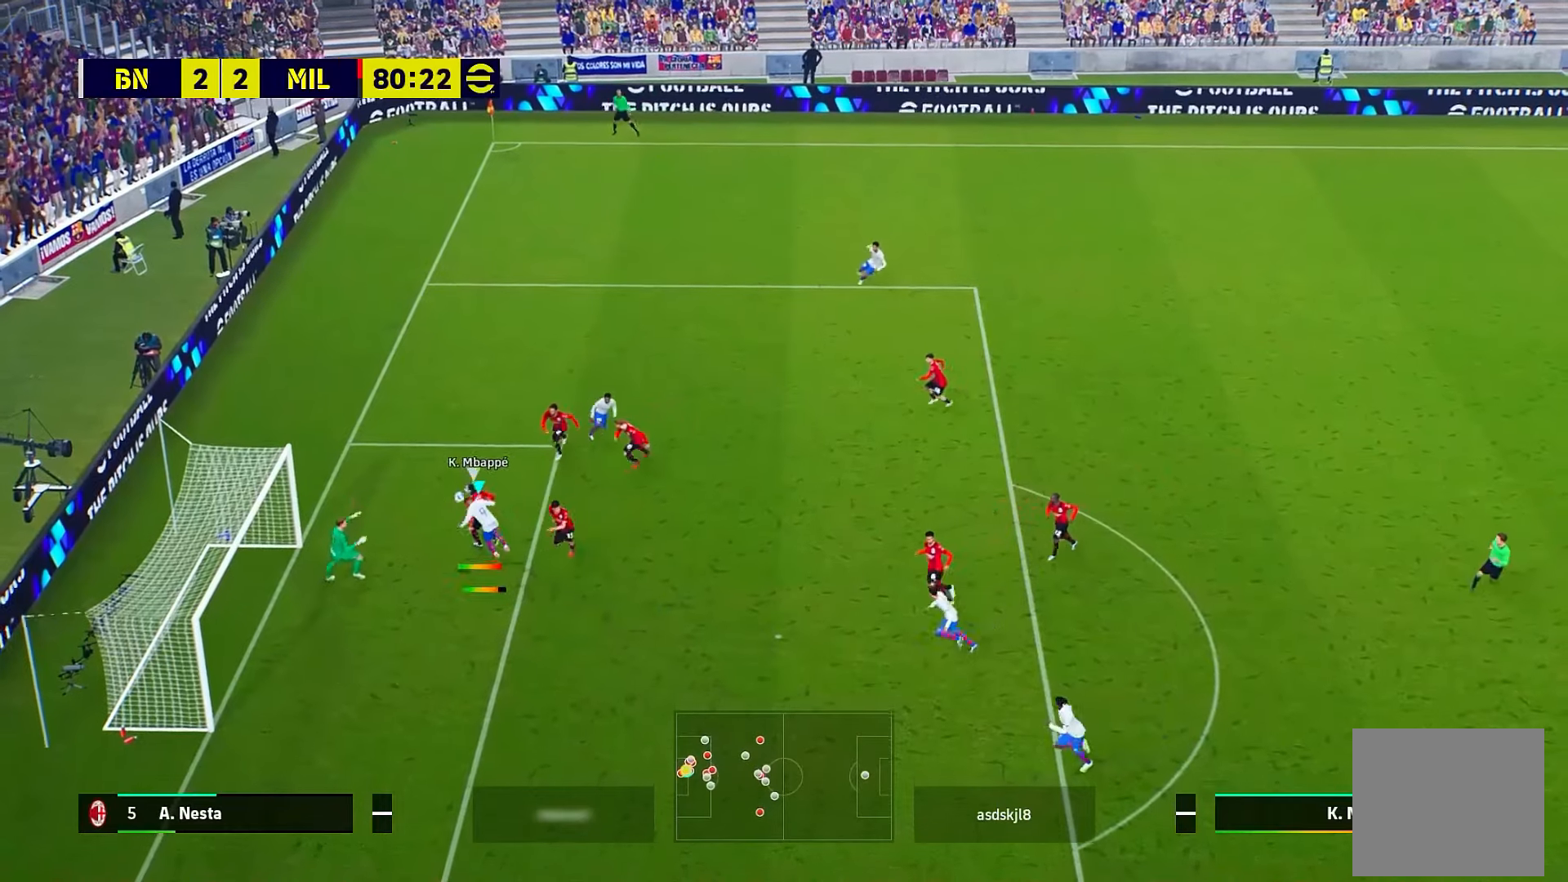
{"buttons": ["L3"], "left_stick": "left", "events": []}
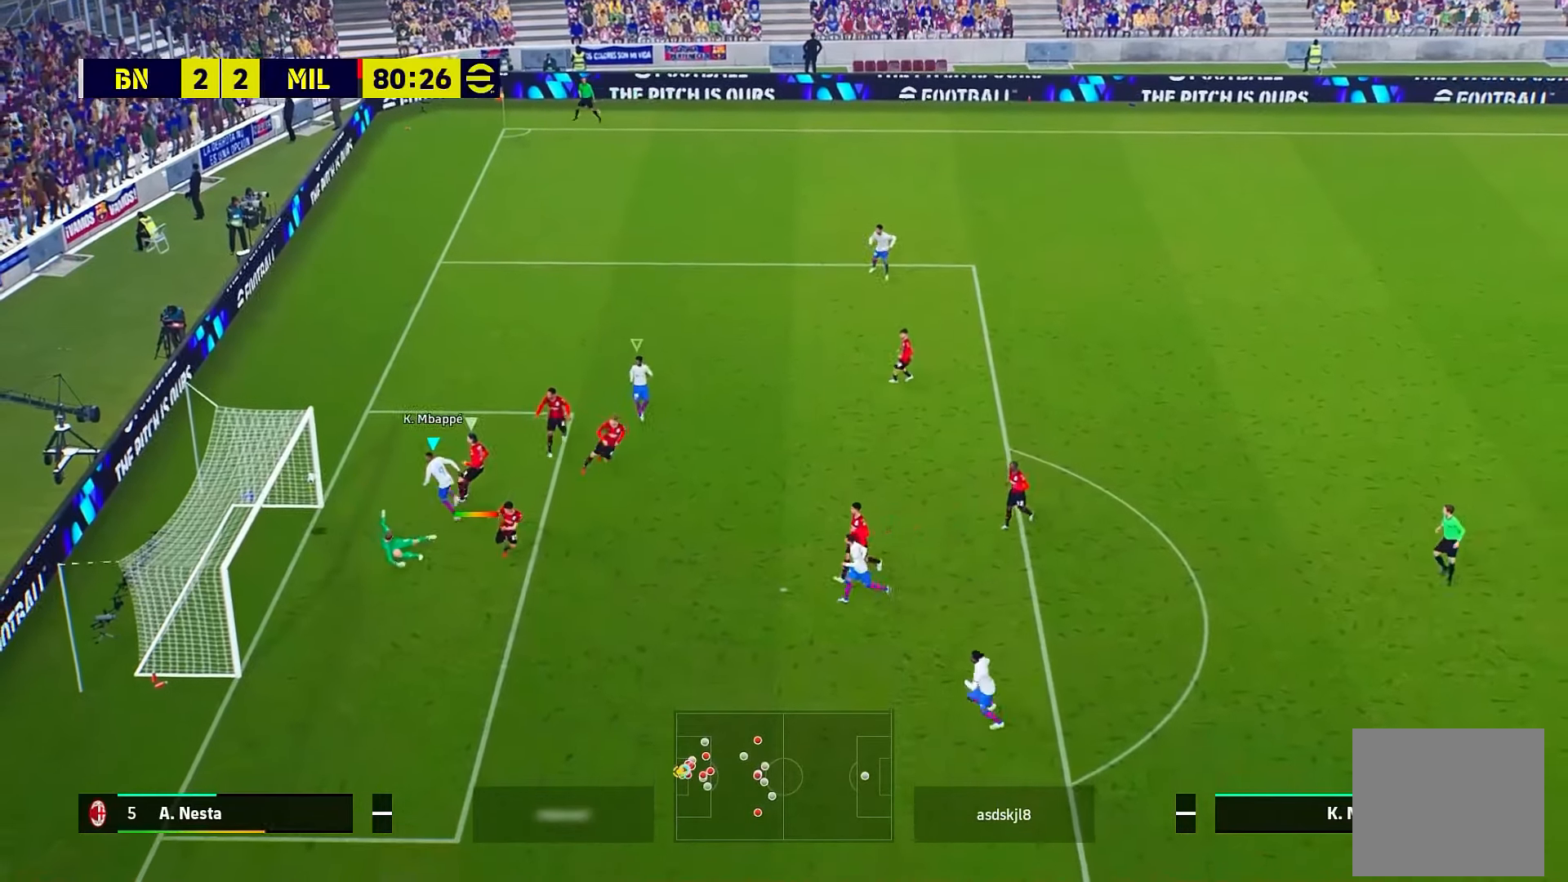
{"buttons": [], "left_stick": "center", "events": [[250, "L3", "up"], [400, "left_stick", "center"]]}
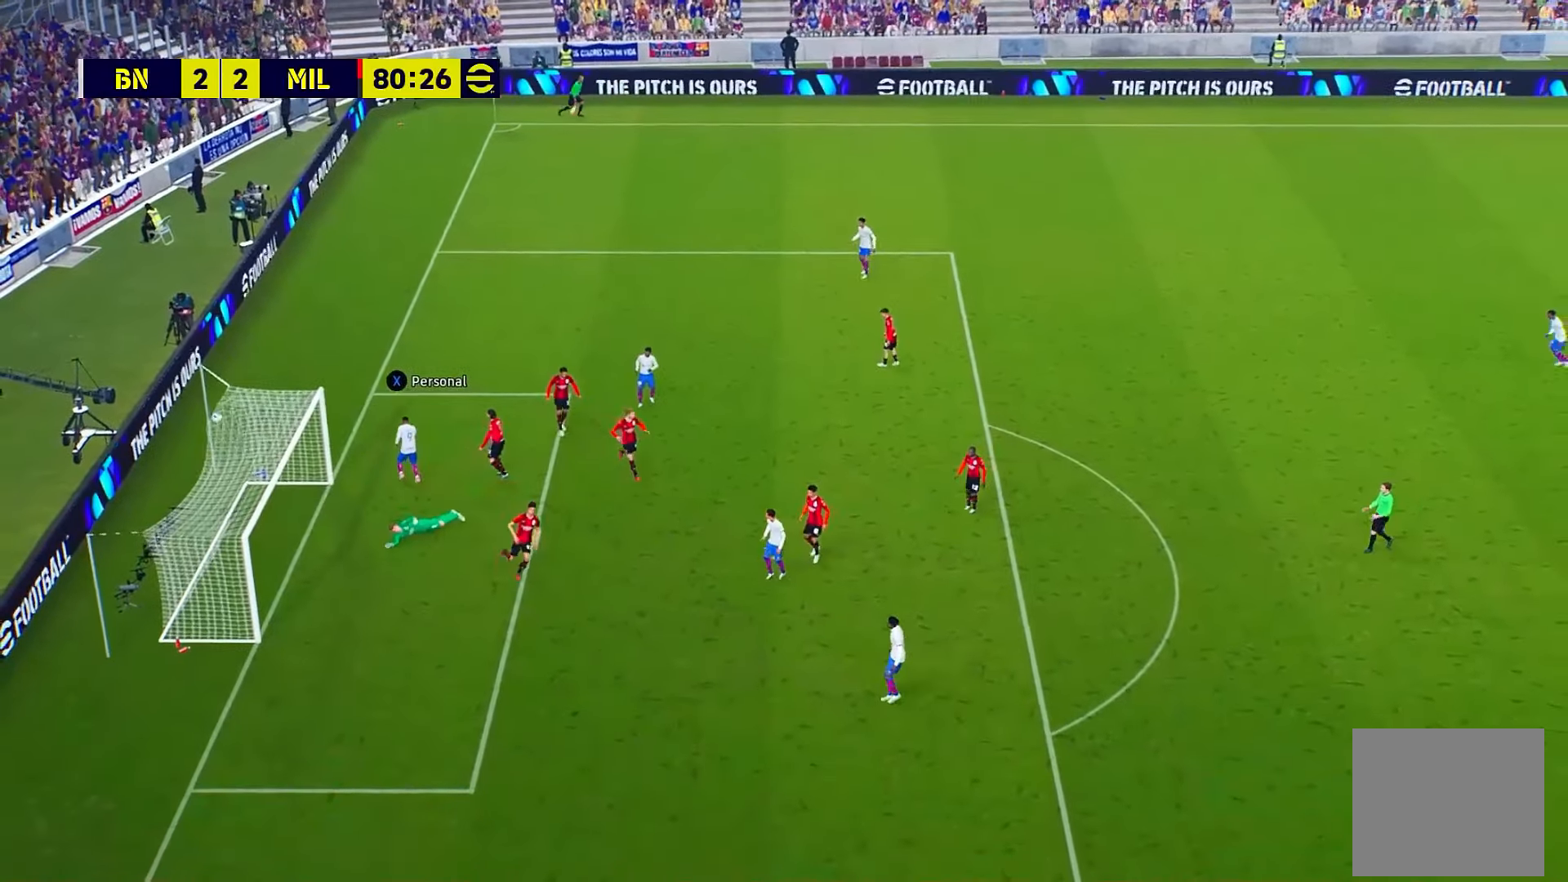
{"buttons": [], "left_stick": "center", "events": []}
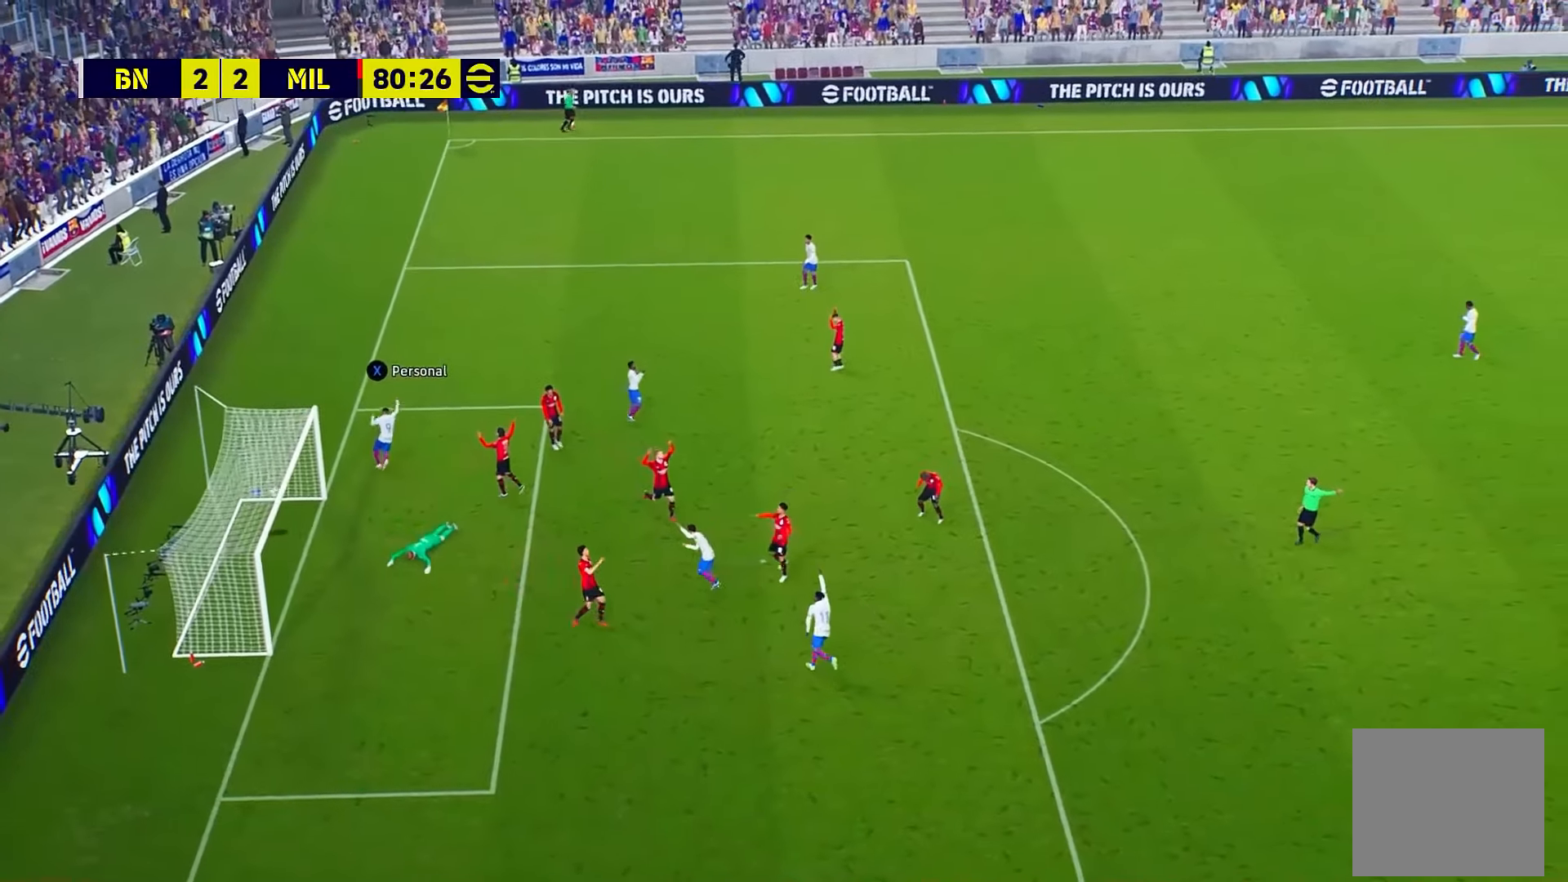
{"buttons": [], "left_stick": "center", "events": []}
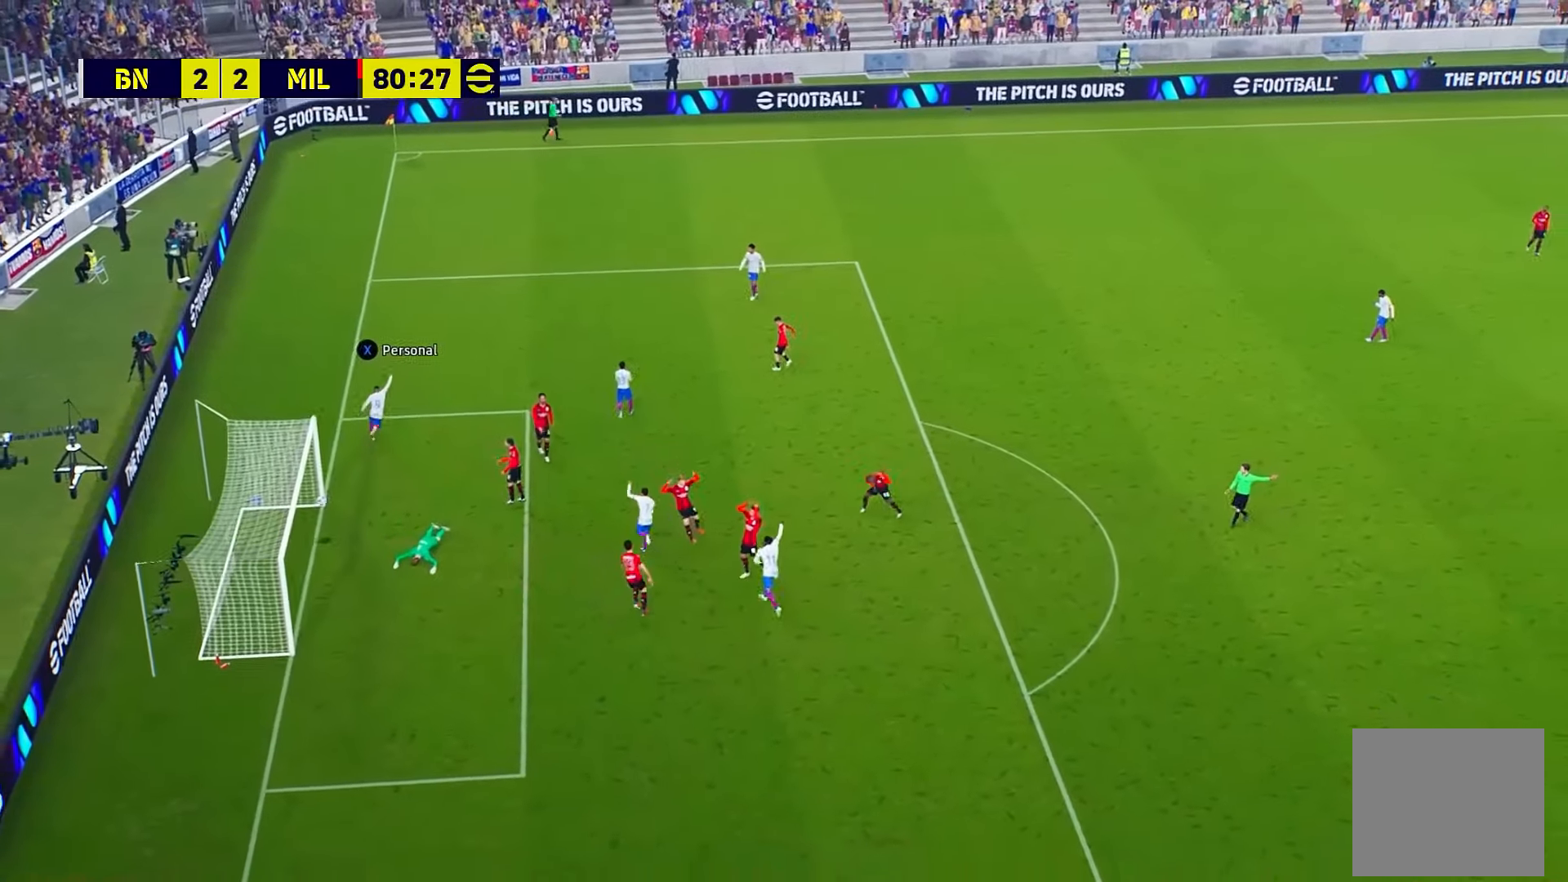
{"buttons": ["A"], "left_stick": "center", "events": [[200, "A", "down"], [333, "A", "up"], [433, "A", "down"]]}
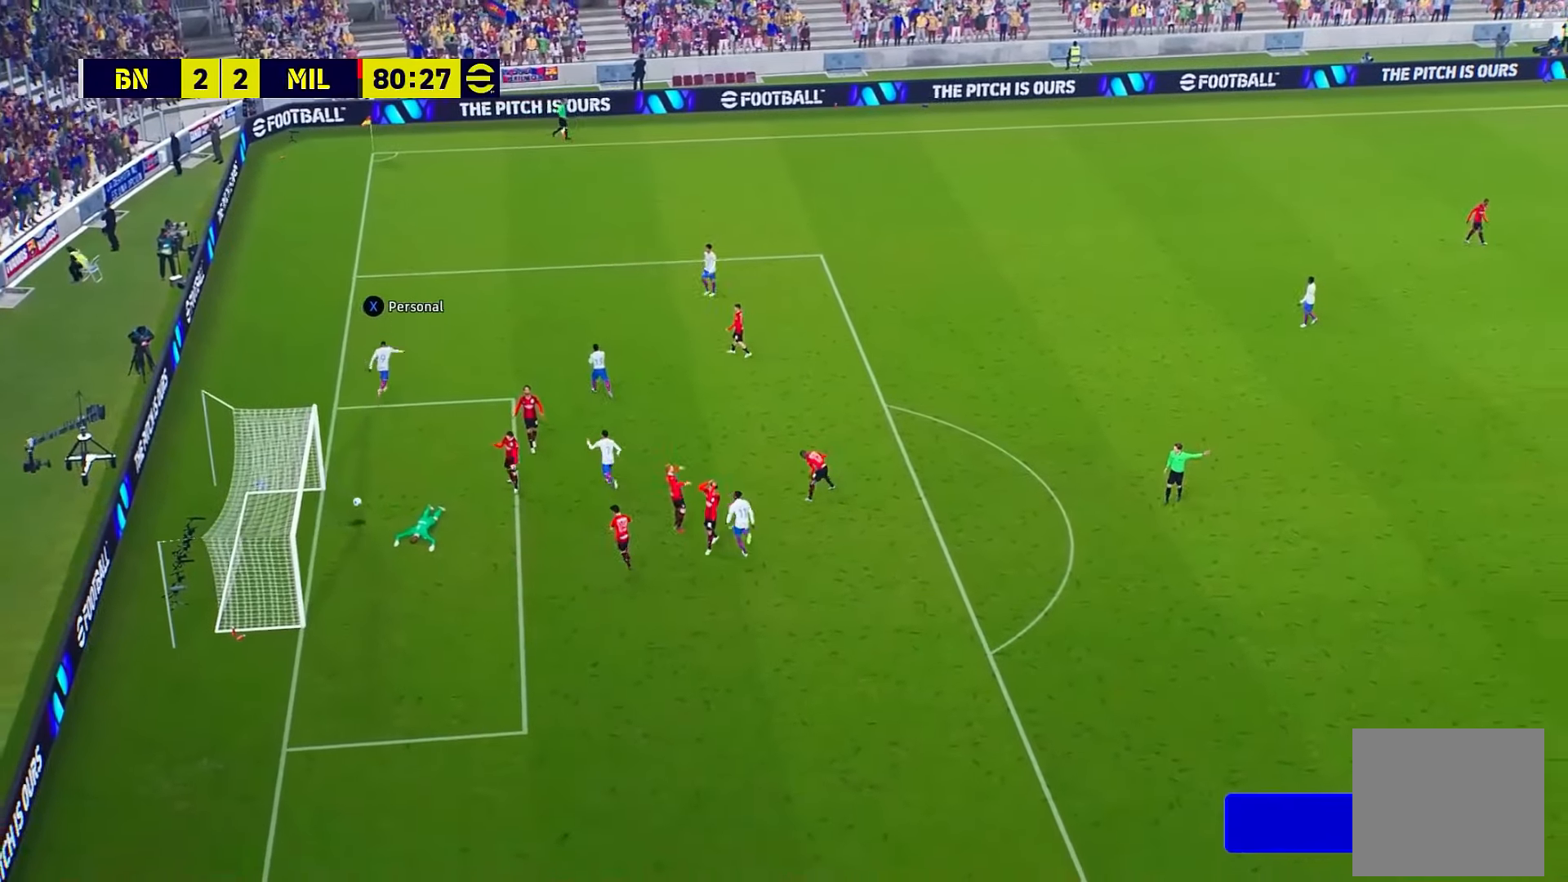
{"buttons": ["A"], "left_stick": "center", "events": [[33, "A", "up"], [83, "A", "down"], [200, "A", "up"], [250, "A", "down"], [383, "A", "up"], [450, "A", "down"]]}
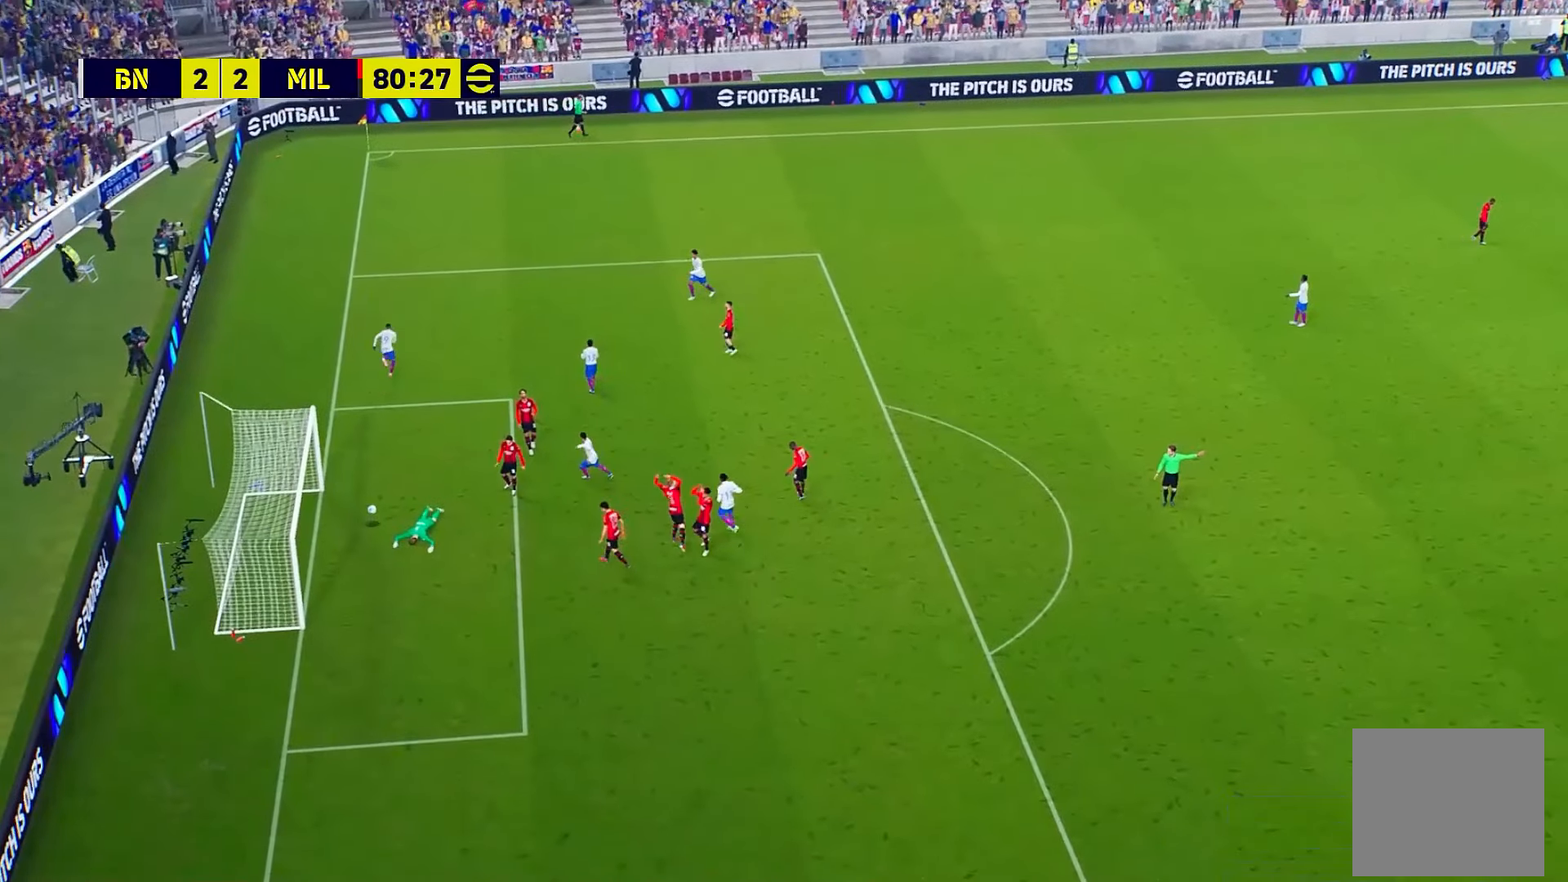
{"buttons": [], "left_stick": "right"}
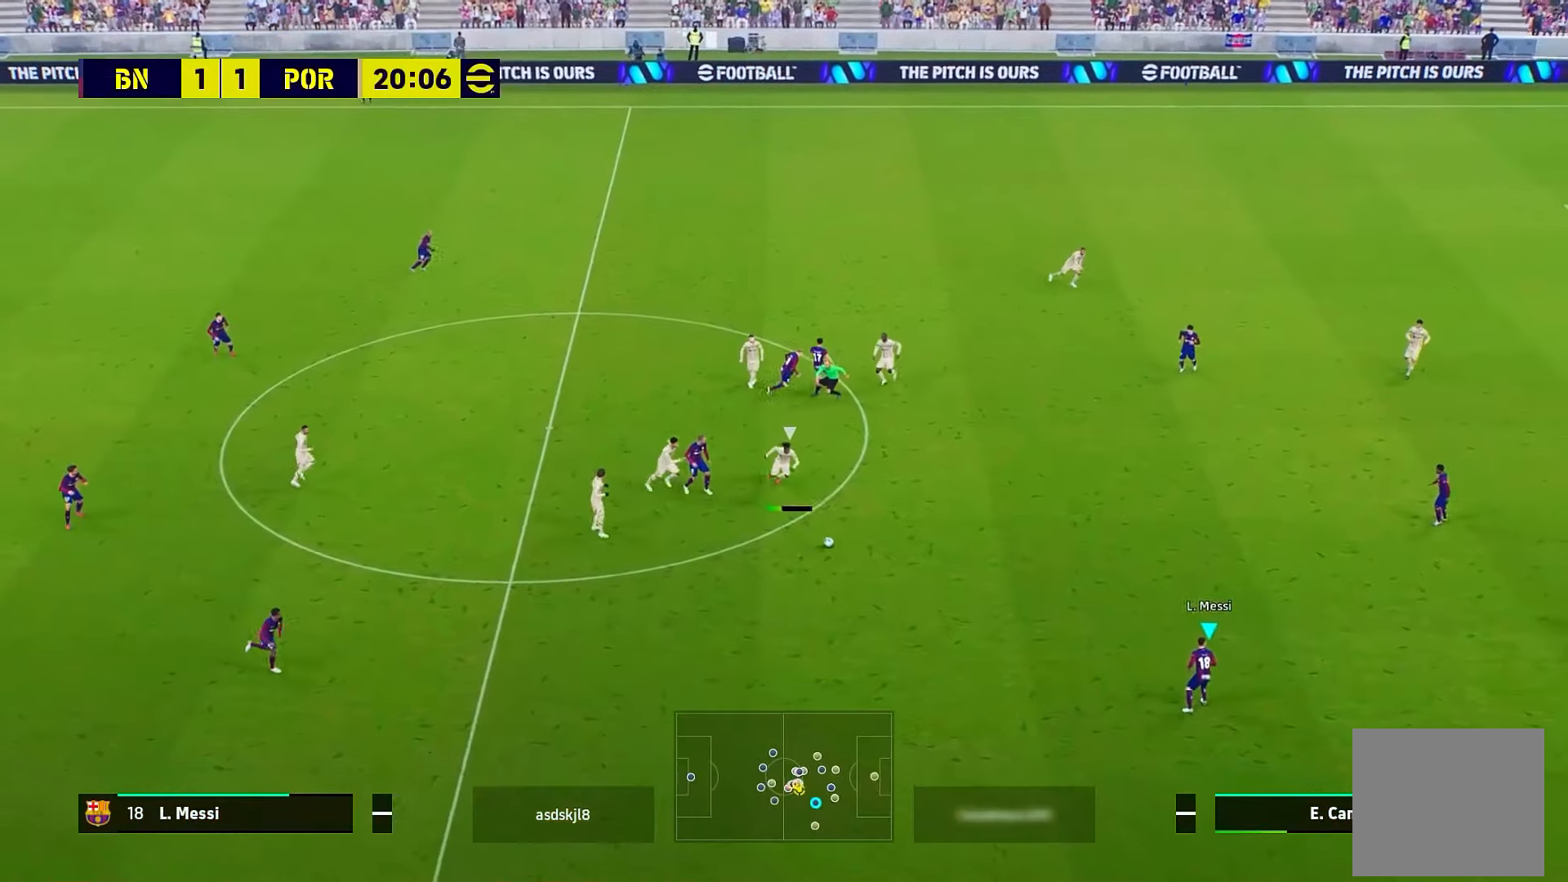
{"buttons": [], "left_stick": "right", "events": []}
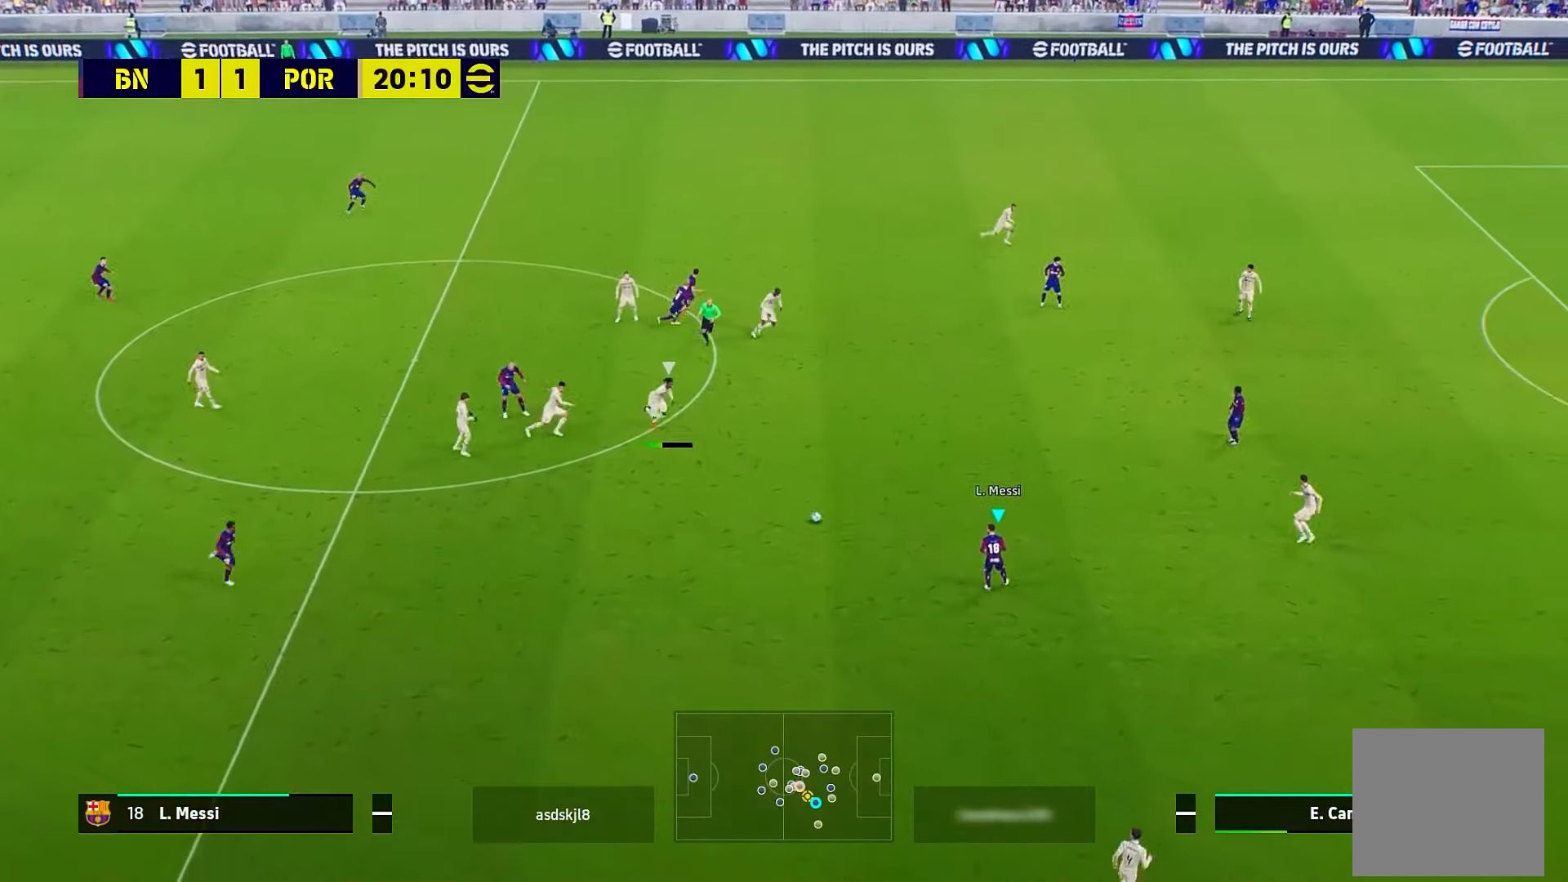
{"buttons": ["L3"], "left_stick": "right", "events": [[233, "left_stick", "down-right"], [433, "left_stick", "right"], [500, "L3", "down"]]}
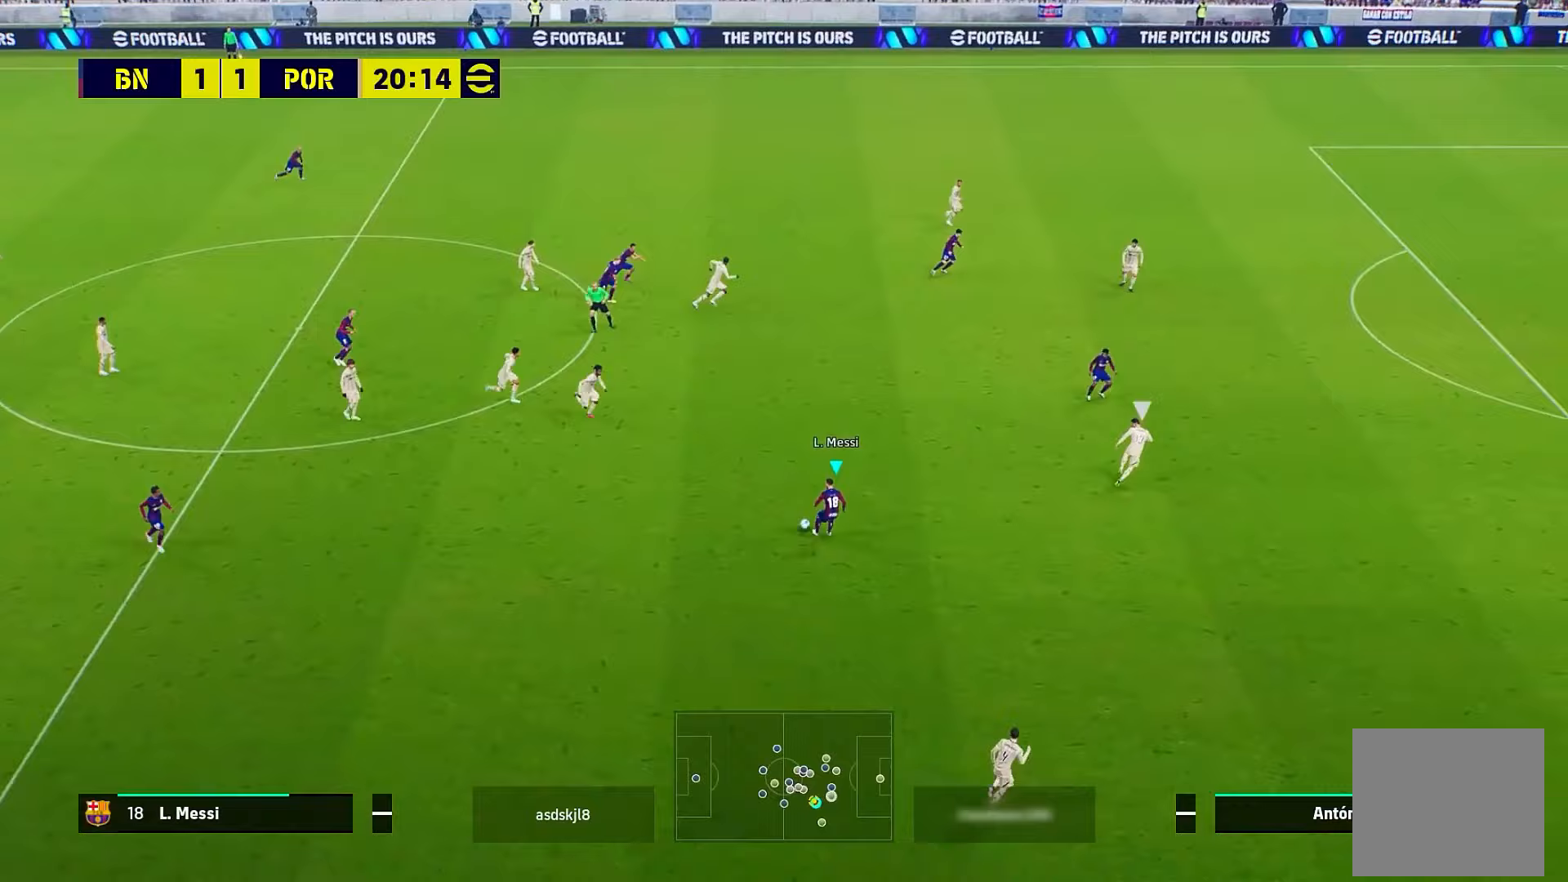
{"buttons": ["L3"], "left_stick": "right", "events": [[167, "Y", "down"], [417, "Y", "up"]]}
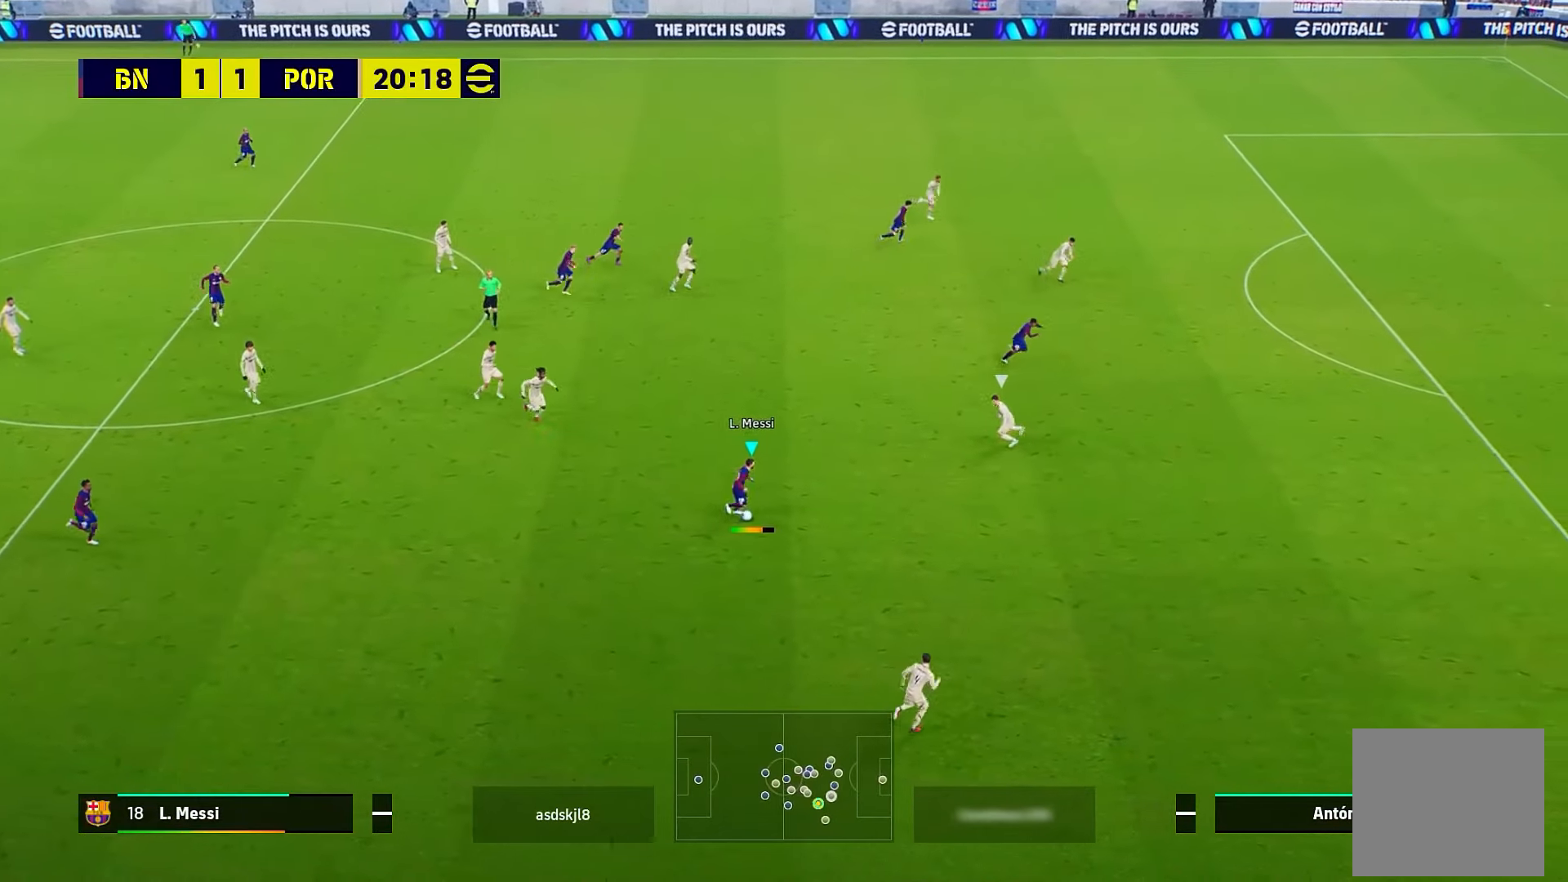
{"buttons": [], "left_stick": "right", "events": [[450, "L3", "up"]]}
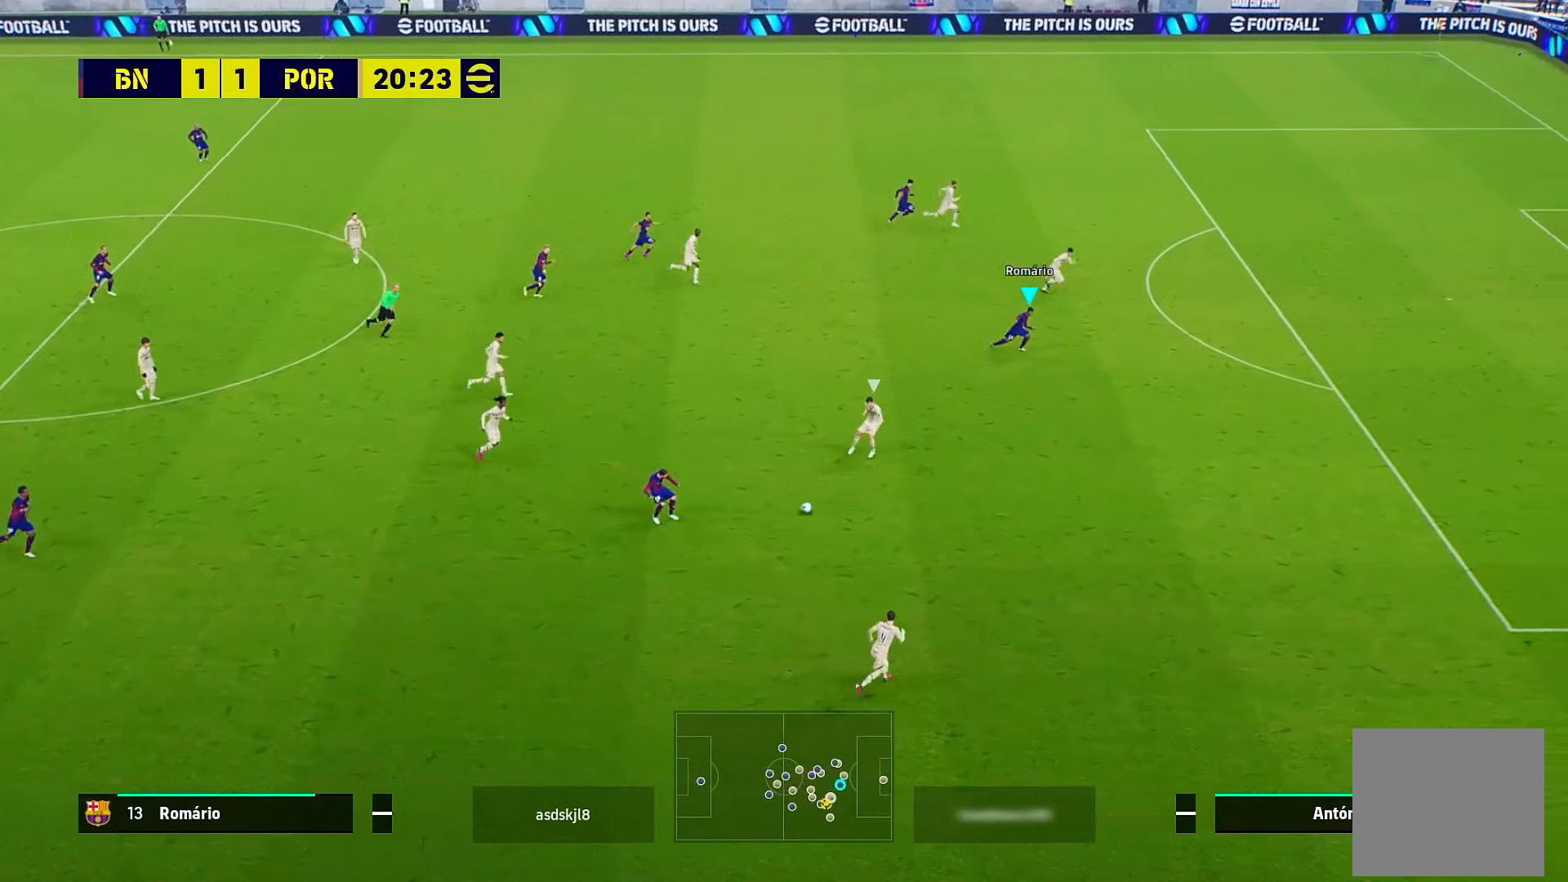
{"buttons": ["R1"], "left_stick": "right", "events": [[83, "R1", "down"]]}
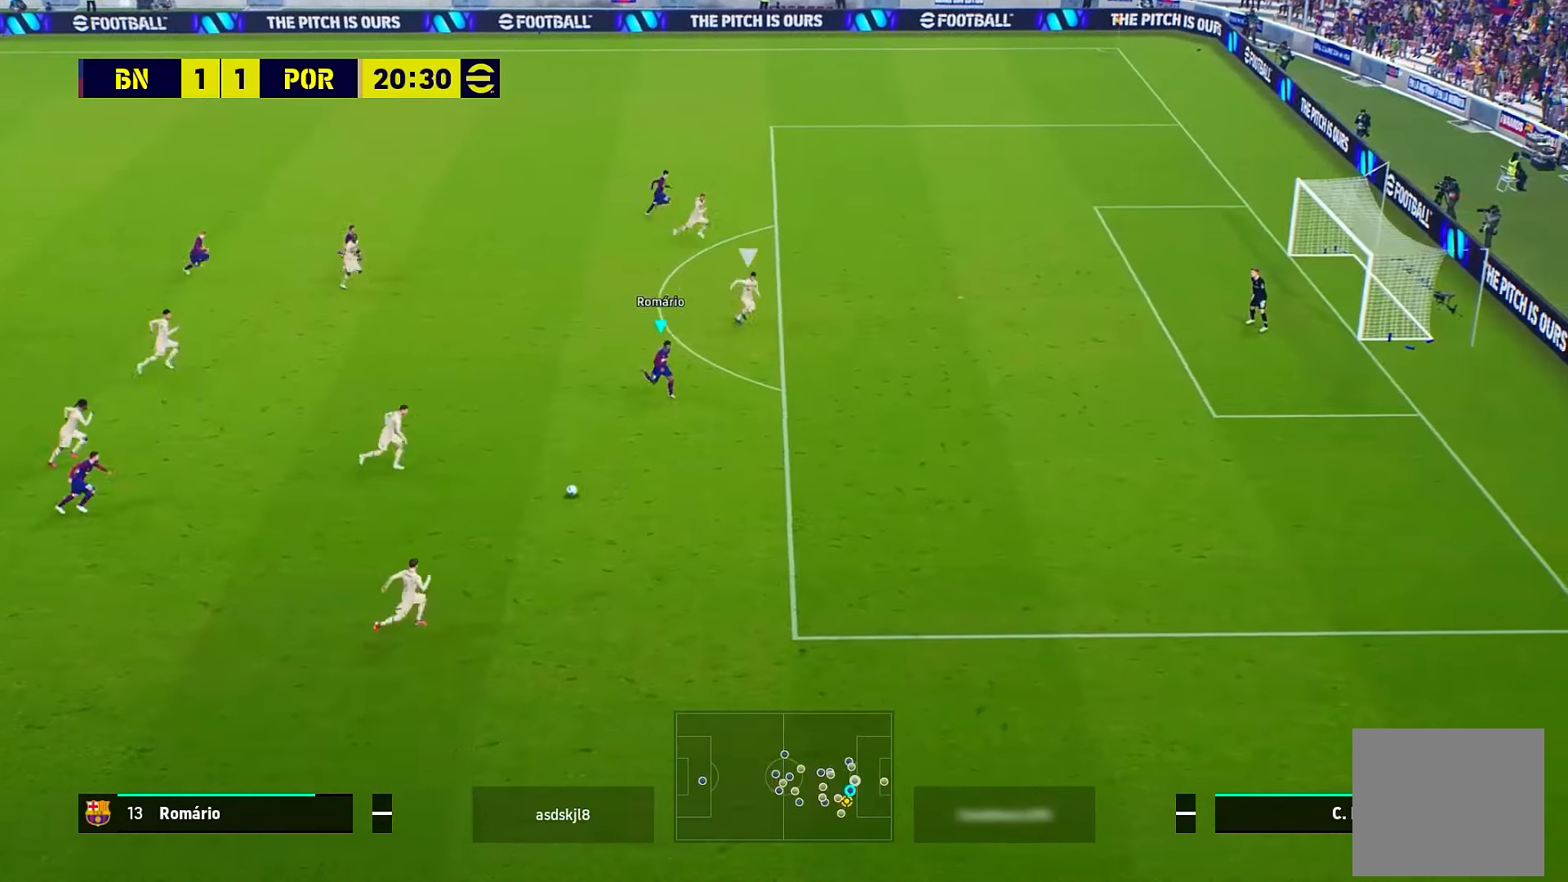
{"buttons": ["L3"], "left_stick": "right", "events": [[117, "R1", "up"], [183, "R1", "down"], [250, "L3", "down"], [500, "R1", "up"]]}
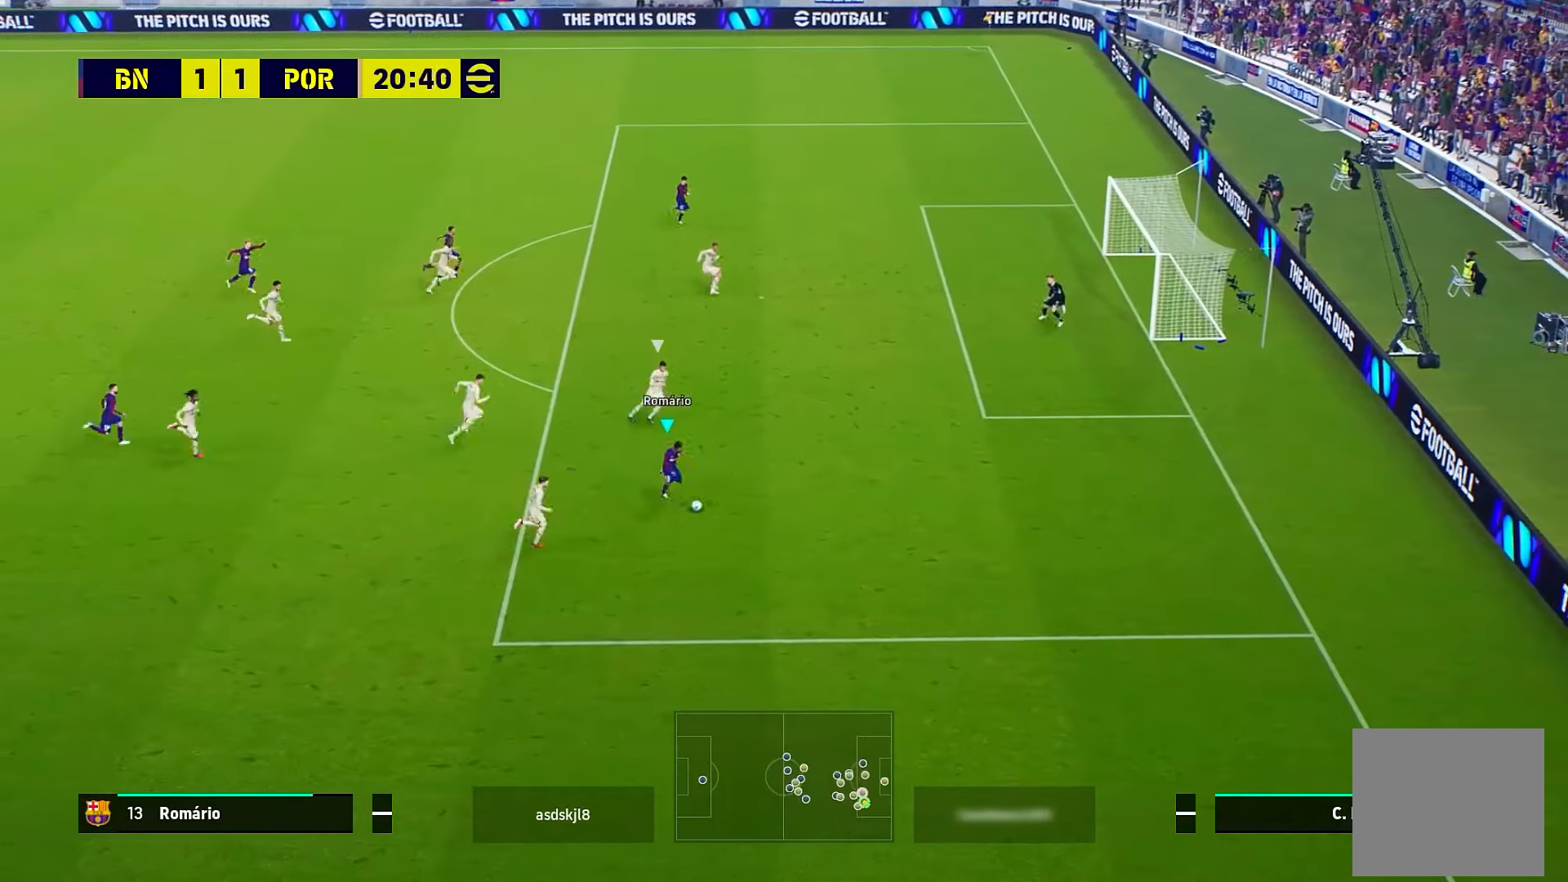
{"buttons": ["R1", "L3"], "left_stick": "left", "events": [[233, "L3", "up"], [267, "left_stick", "up-left"], [383, "left_stick", "left"], [400, "L3", "down"], [450, "R1", "down"]]}
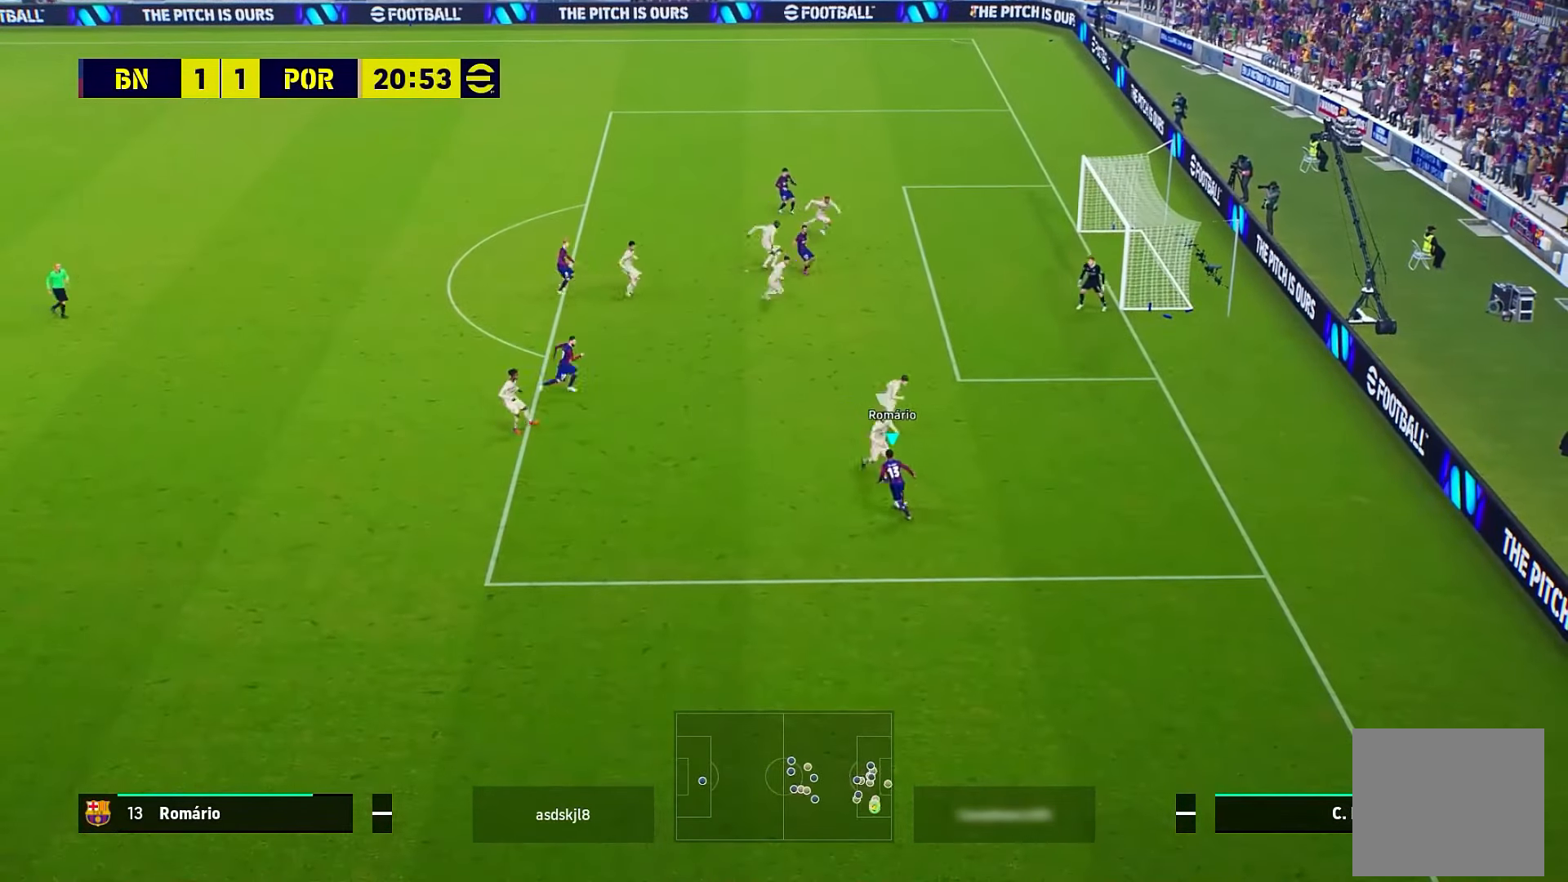
{"buttons": [], "left_stick": "left", "events": [[83, "L3", "up"], [83, "R1", "up"], [100, "left_stick", "up-left"], [167, "A", "down"], [183, "L3", "down"], [200, "A", "up"], [217, "left_stick", "up"], [333, "L3", "up"], [383, "left_stick", "left"]]}
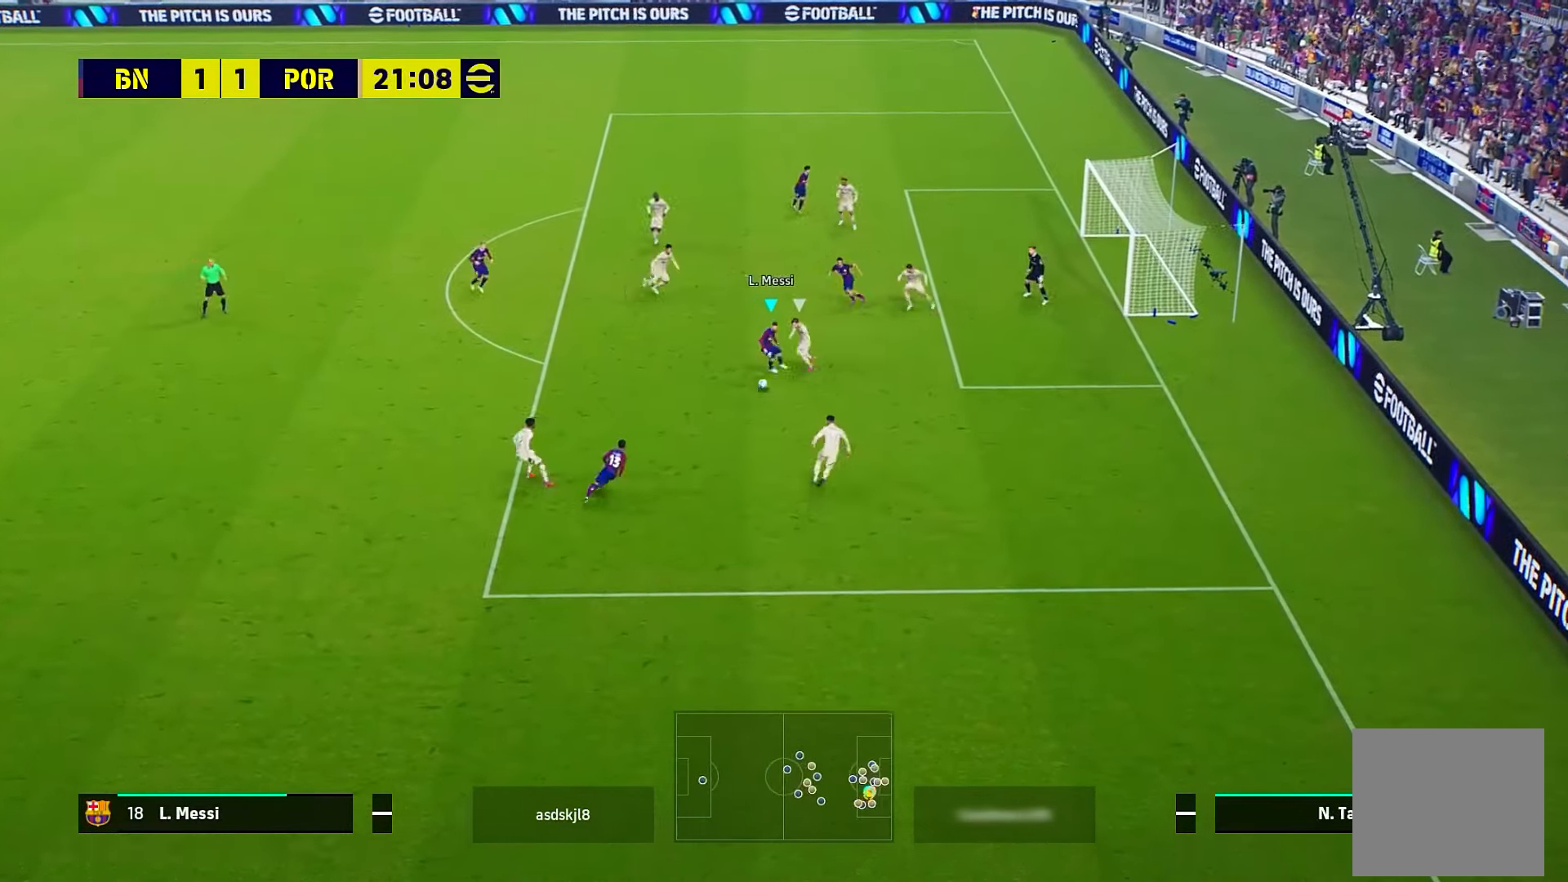
{"buttons": [], "left_stick": "left", "events": [[17, "L3", "down"], [33, "L2", "down"], [100, "L2", "up"], [100, "L3", "up"], [217, "A", "down"], [250, "A", "up"], [283, "A", "down"], [317, "A", "up"]]}
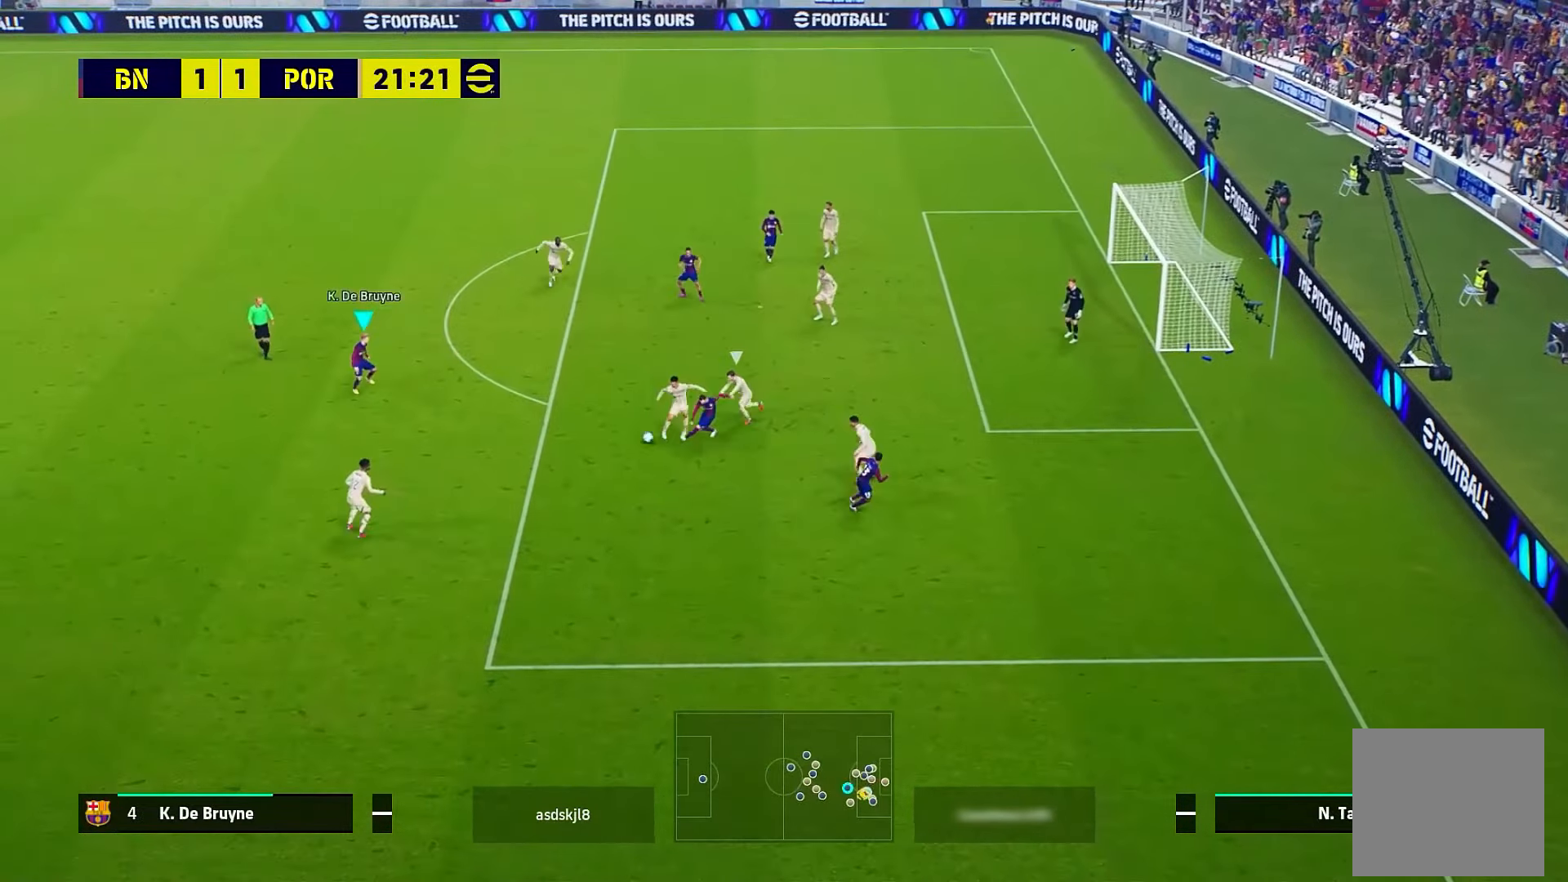
{"buttons": ["L3"], "left_stick": "up-right", "events": [[100, "left_stick", "up-right"], [400, "L3", "down"]]}
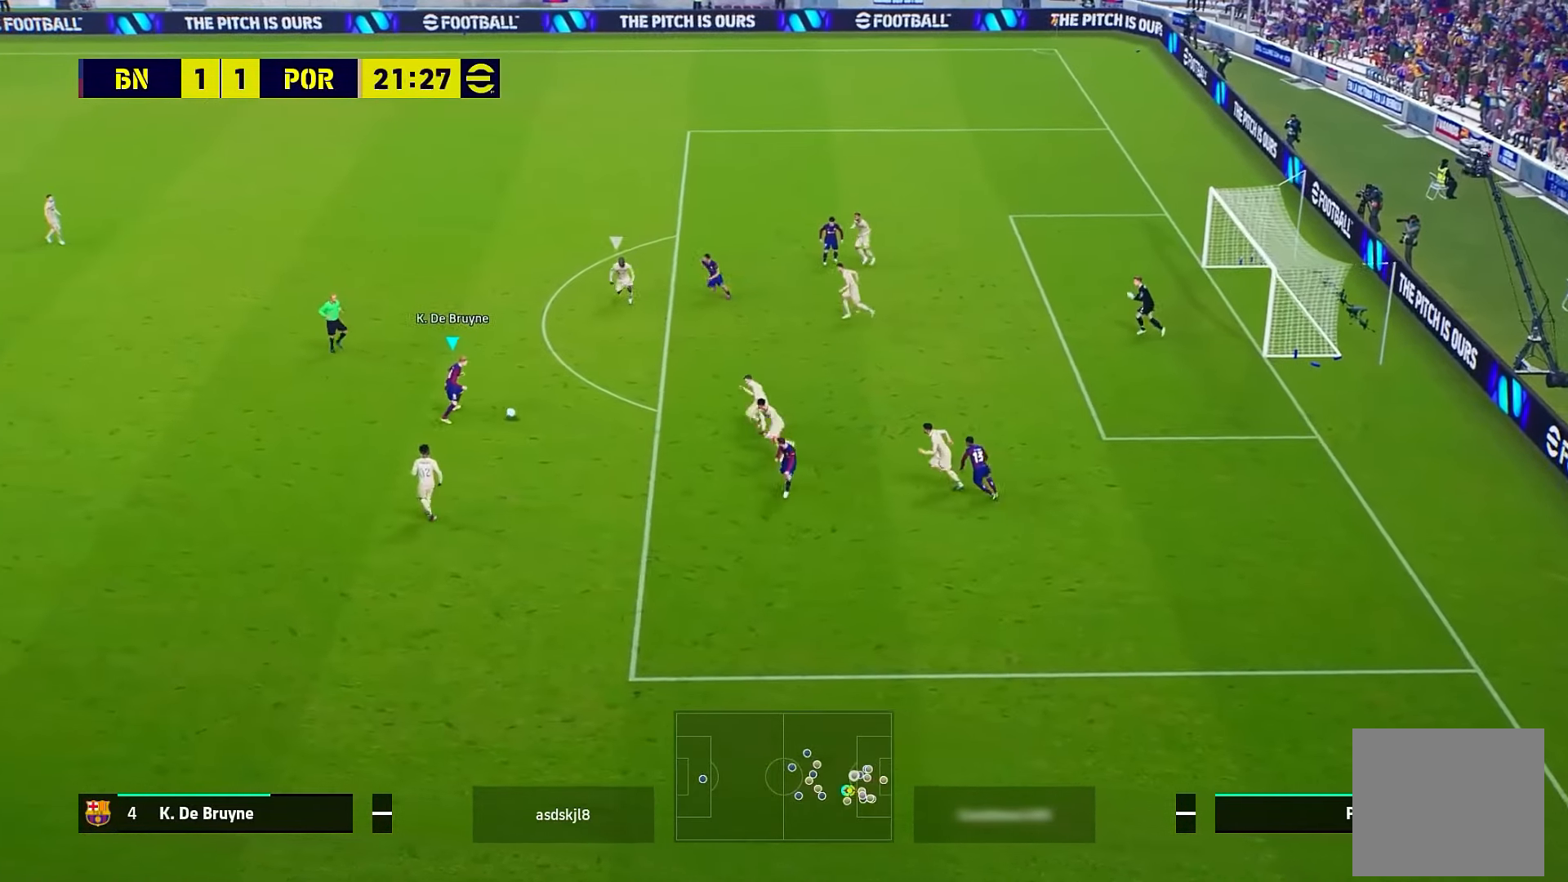
{"buttons": ["L3"], "left_stick": "up-right", "events": [[33, "R1", "down"], [33, "X", "down"], [217, "R1", "up"], [217, "X", "up"]]}
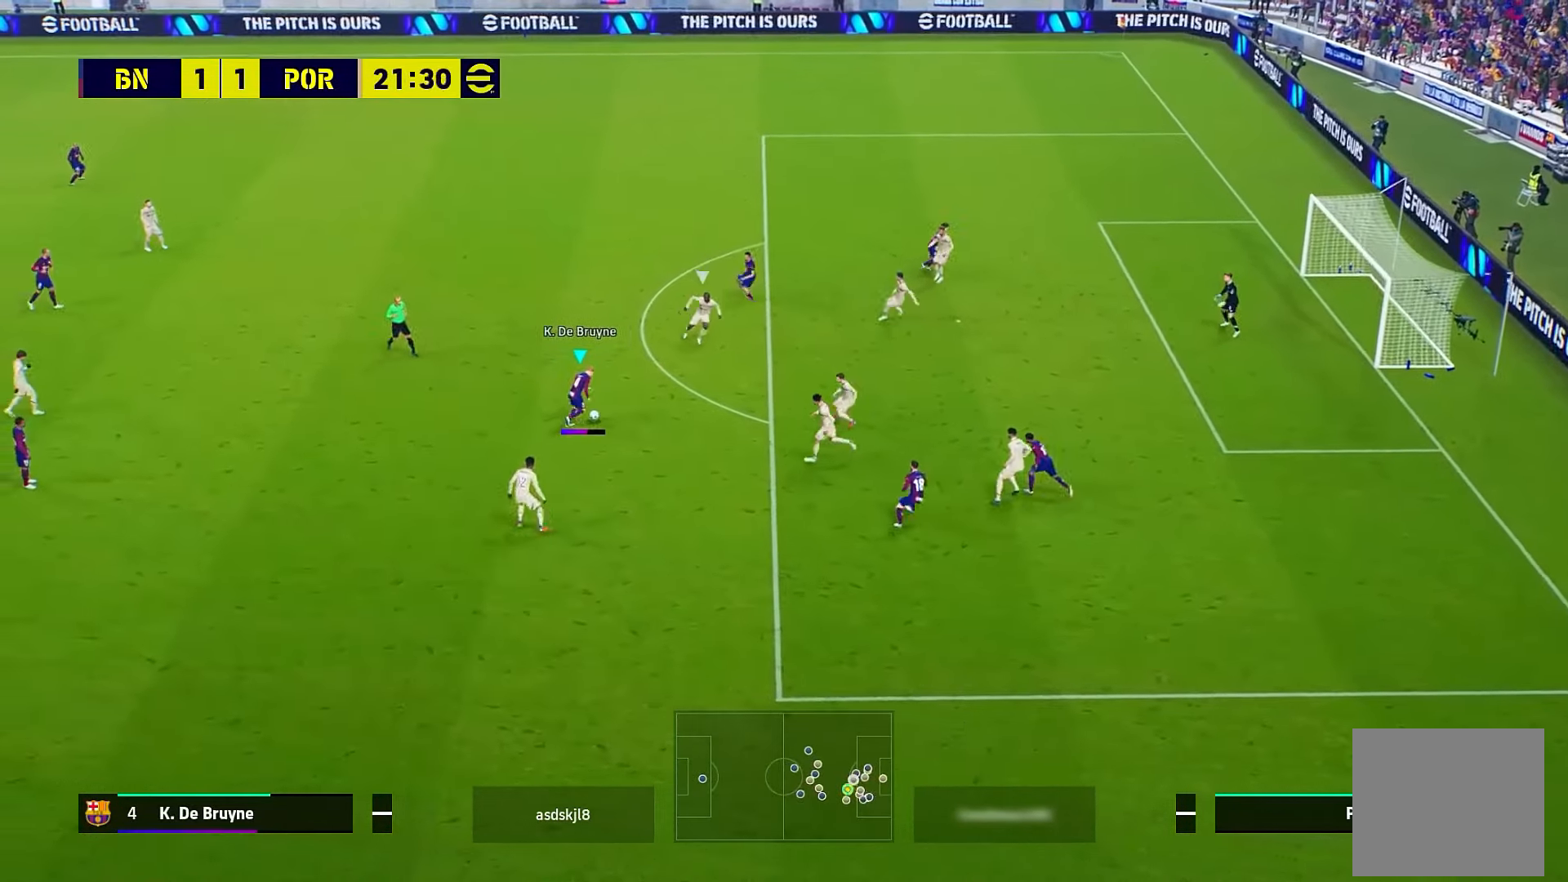
{"buttons": ["L3"], "left_stick": "up-right", "events": []}
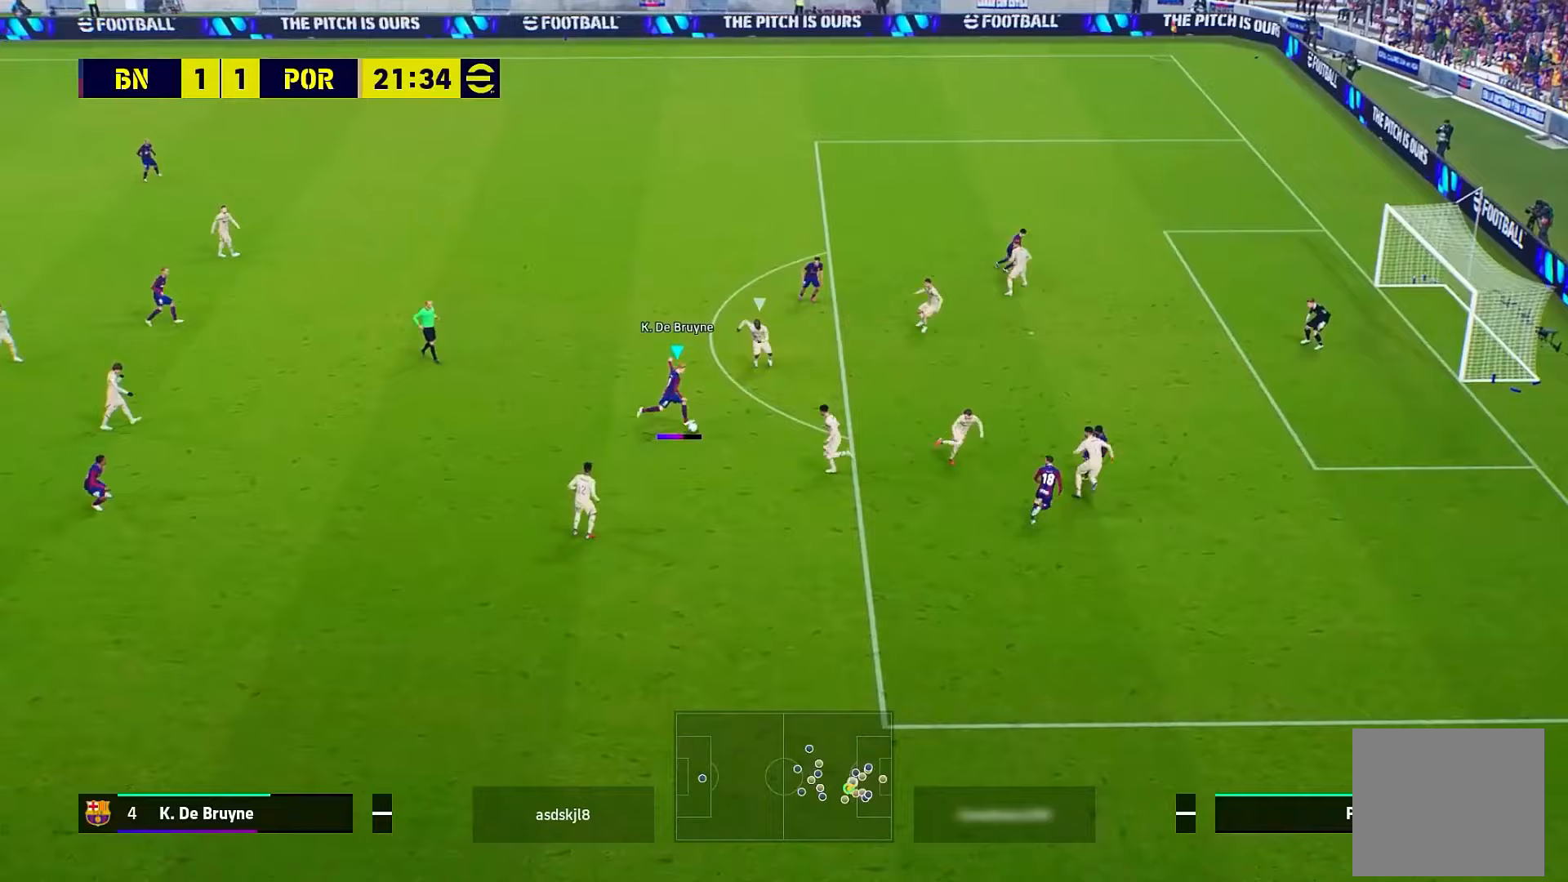
{"buttons": ["L3"], "left_stick": "up-right", "events": []}
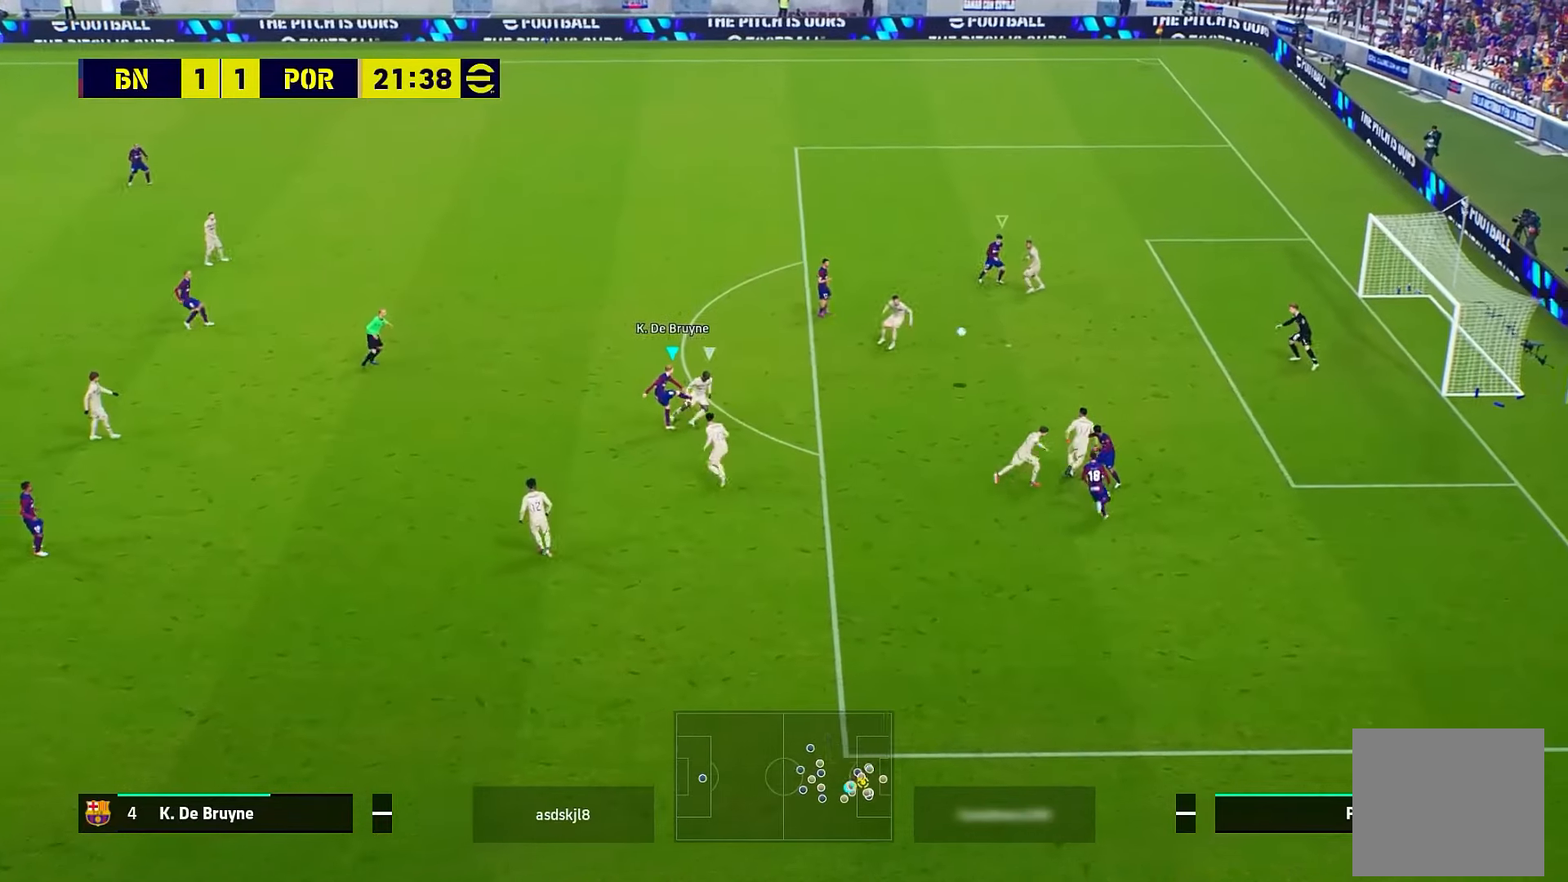
{"buttons": ["L3"], "left_stick": "right", "events": [[317, "left_stick", "right"]]}
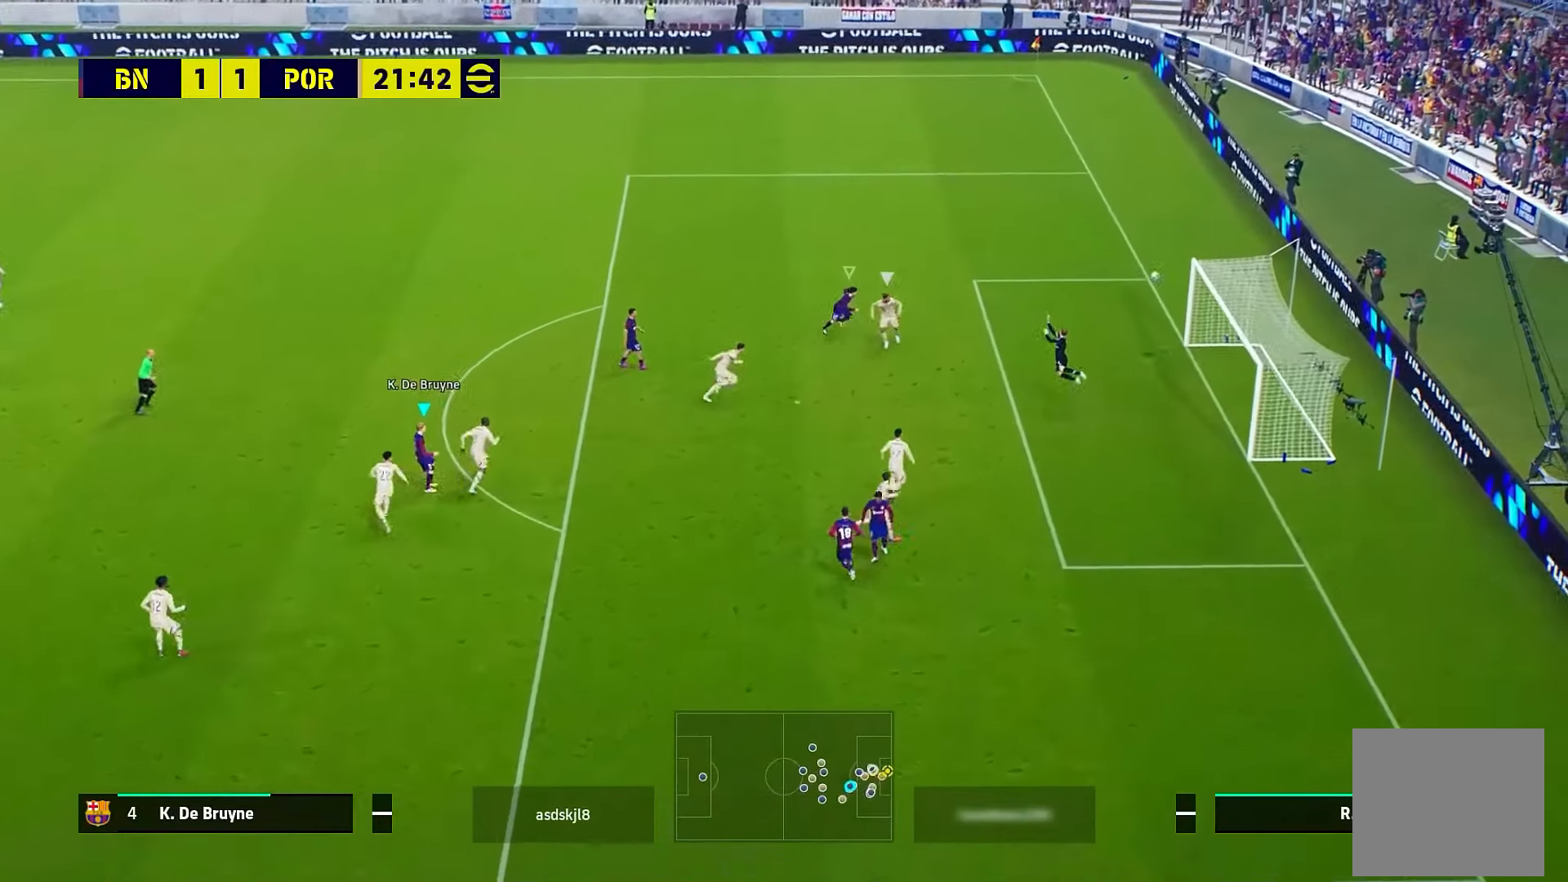
{"buttons": ["X", "L3"], "left_stick": "right", "events": [[400, "X", "down"]]}
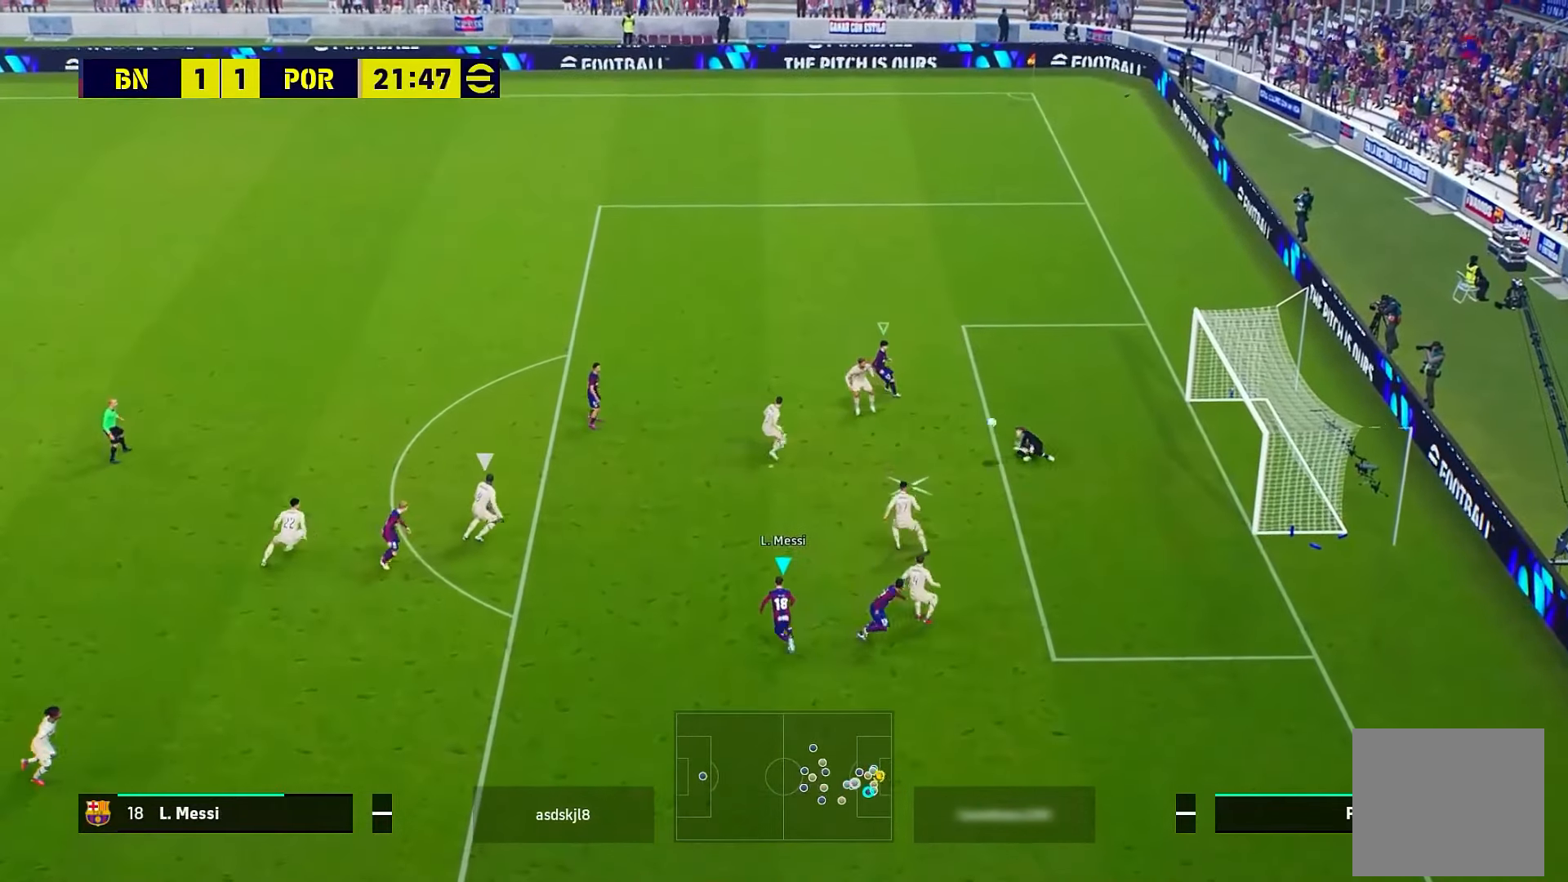
{"buttons": [], "left_stick": "right", "events": [[17, "X", "up"], [167, "L3", "up"]]}
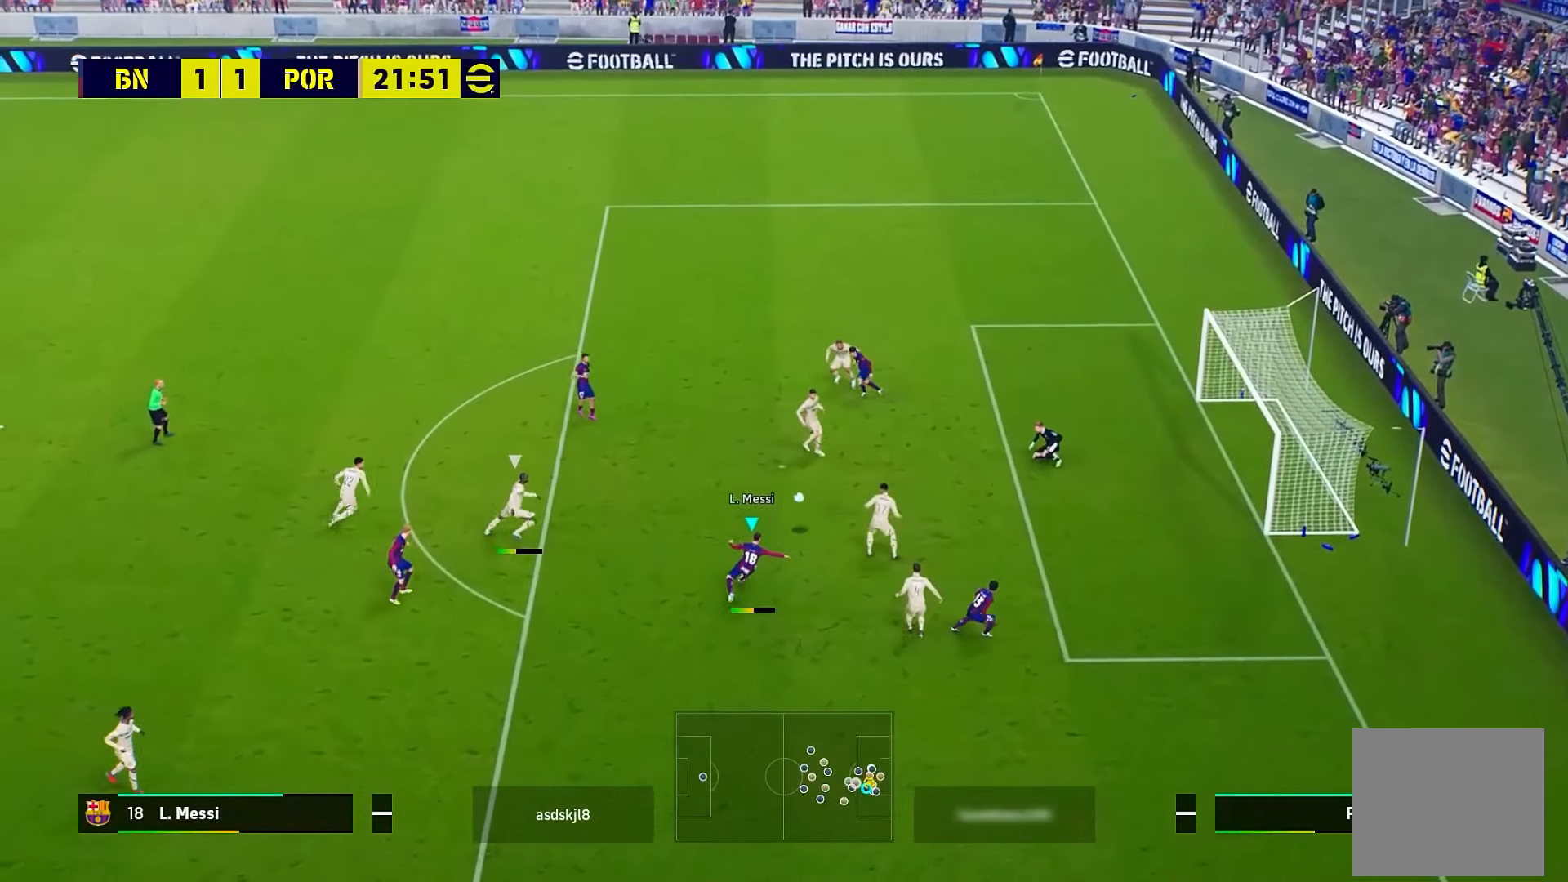
{"buttons": ["L3"], "left_stick": "right", "events": [[67, "L3", "down"]]}
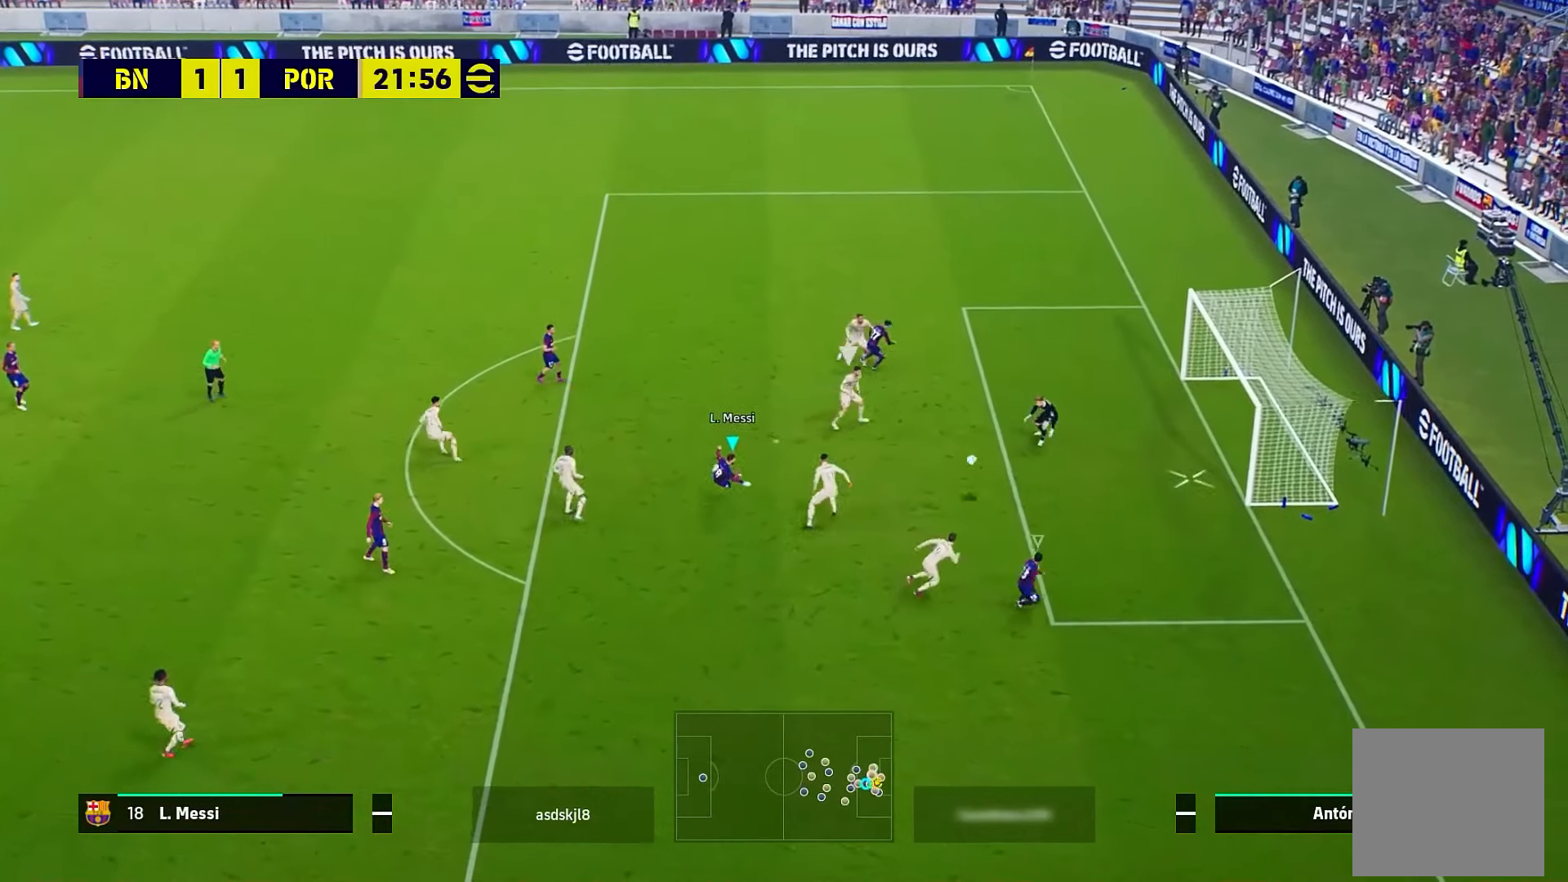
{"buttons": ["L3"], "left_stick": "right", "events": []}
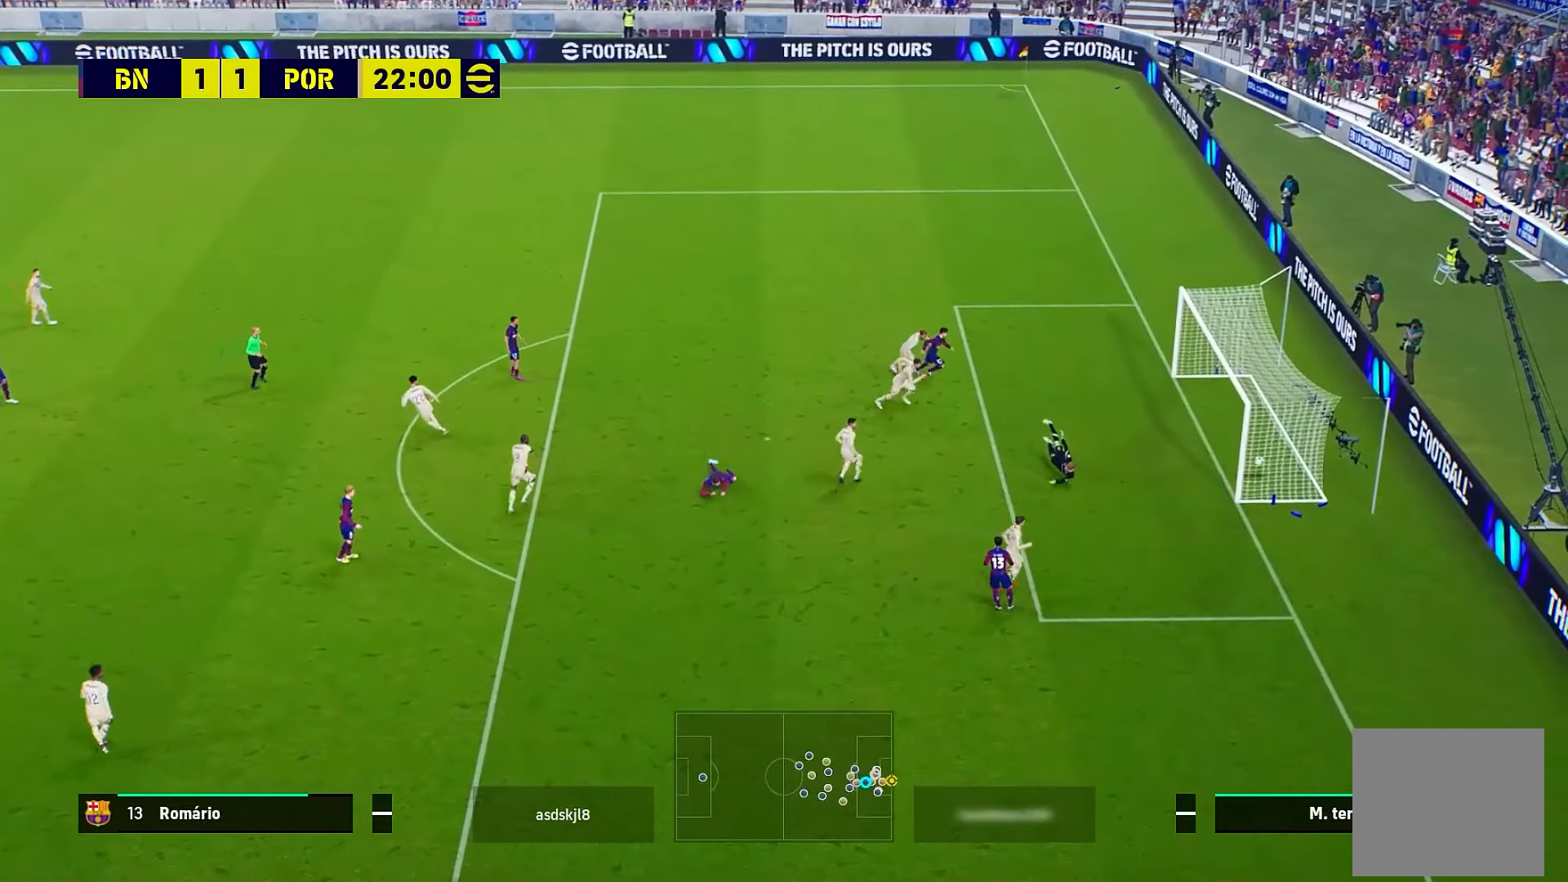
{"buttons": [], "left_stick": "center", "events": [[17, "L3", "up"], [167, "left_stick", "center"]]}
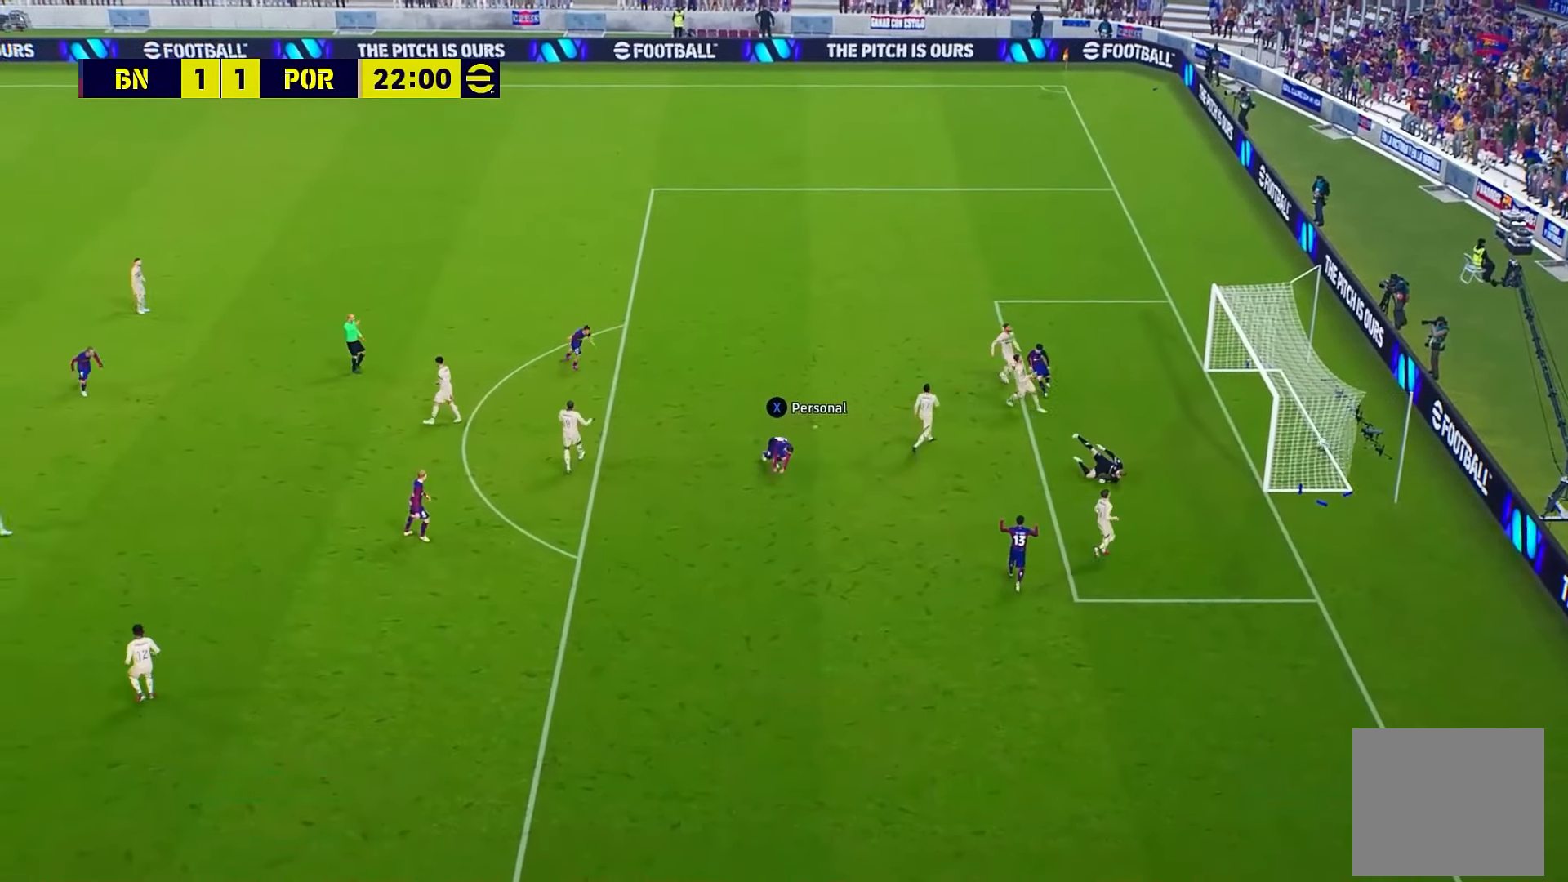
{"buttons": [], "left_stick": "center", "events": []}